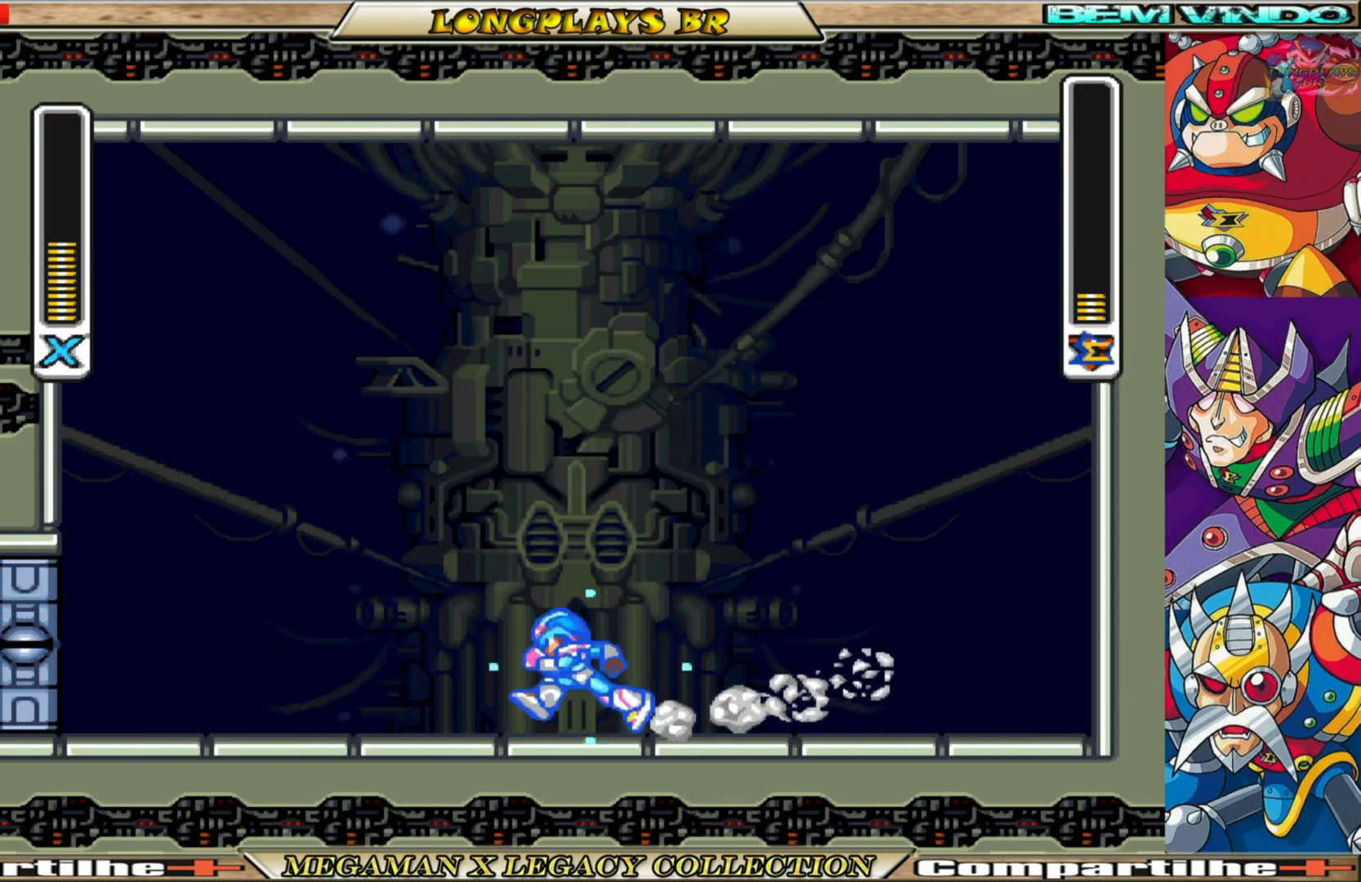
Gameplay with a controller (Xbox layout); each line is a JSON object with the inputs held at the frame after it. "events" lists button and stick changes between this image and that frame as [ms after this image, input, new state], when the widget could be followed in between.
{"buttons": ["X", "DPAD_LEFT"], "left_stick": "center", "right_stick": "center", "events": [[67, "DPAD_RIGHT", "down"], [250, "DPAD_RIGHT", "up"], [433, "DPAD_LEFT", "down"]]}
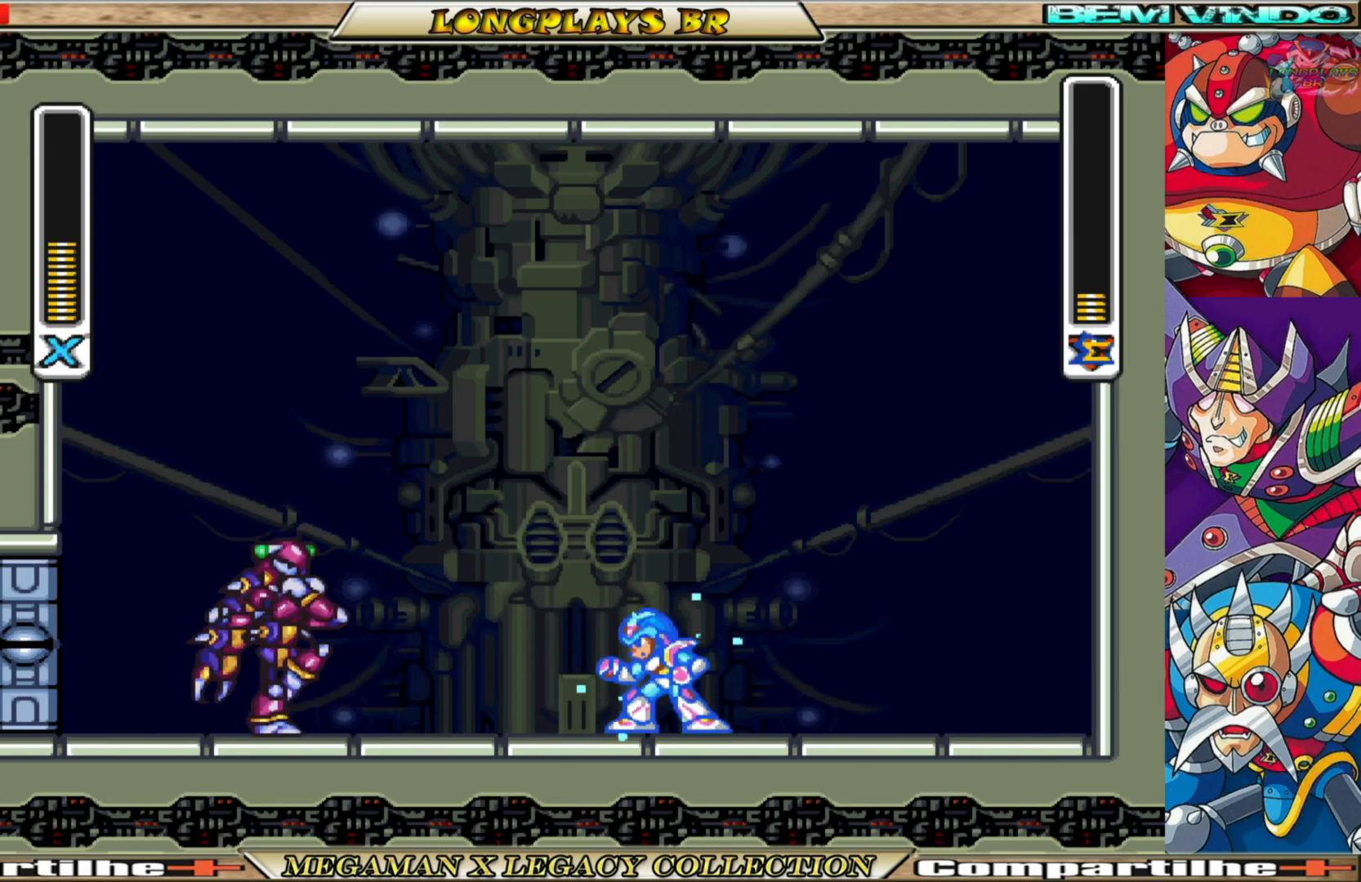
{"buttons": ["X"], "left_stick": "center", "right_stick": "center", "events": [[183, "X", "up"], [200, "DPAD_LEFT", "up"], [267, "X", "down"], [367, "X", "up"], [400, "X", "down"]]}
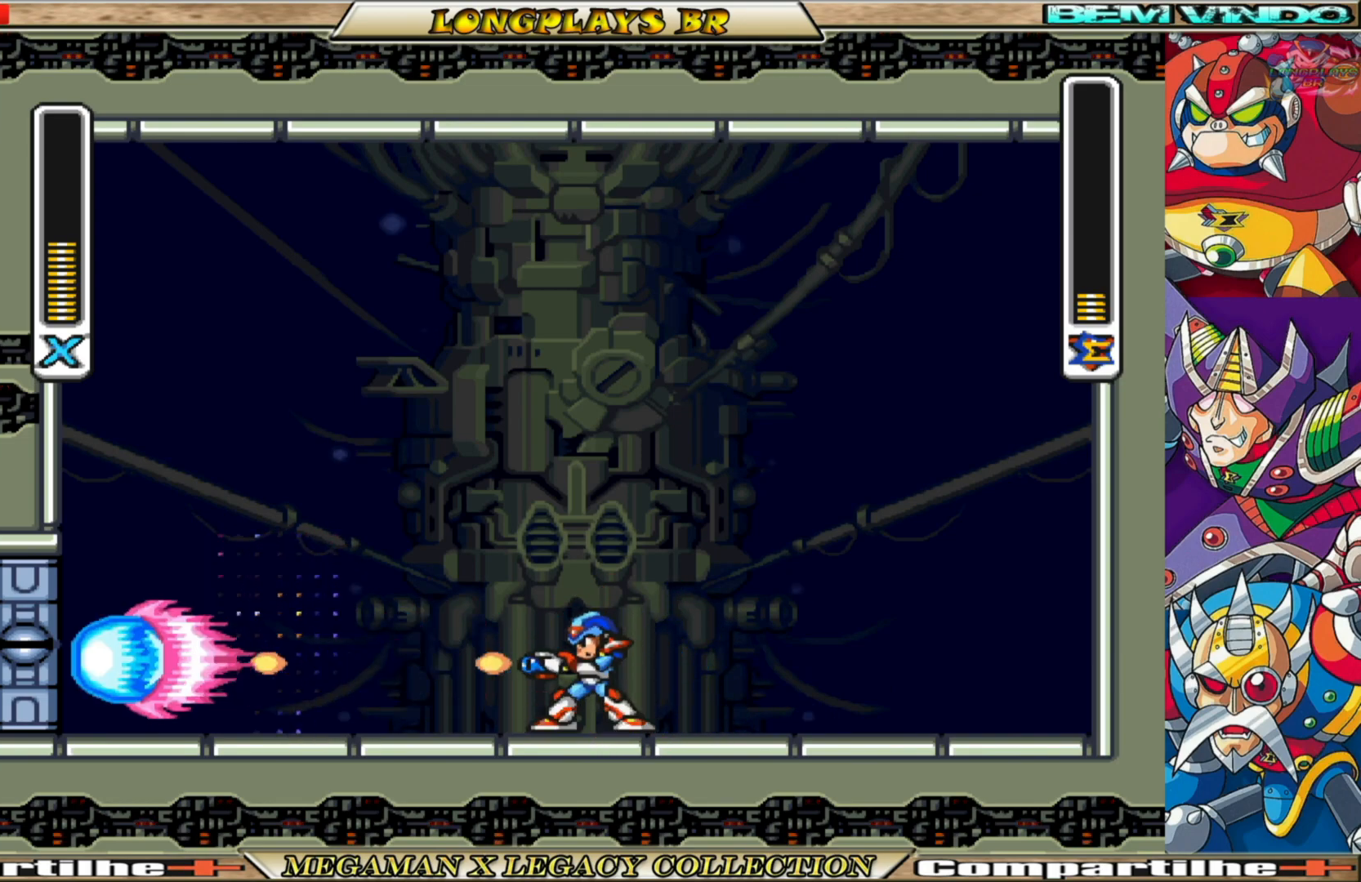
{"buttons": ["X"], "left_stick": "center", "right_stick": "center", "events": []}
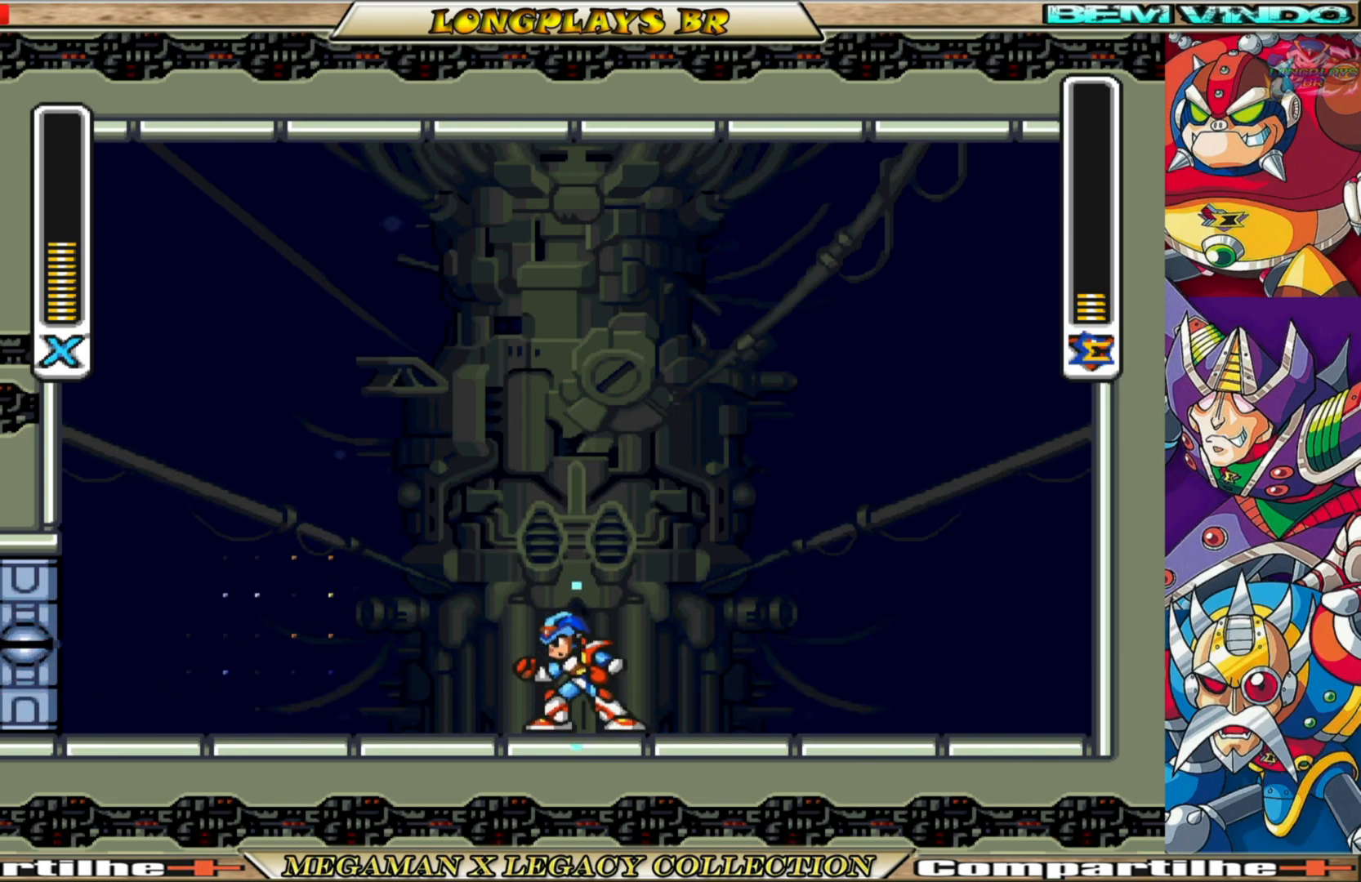
{"buttons": ["X"], "left_stick": "center", "right_stick": "center", "events": []}
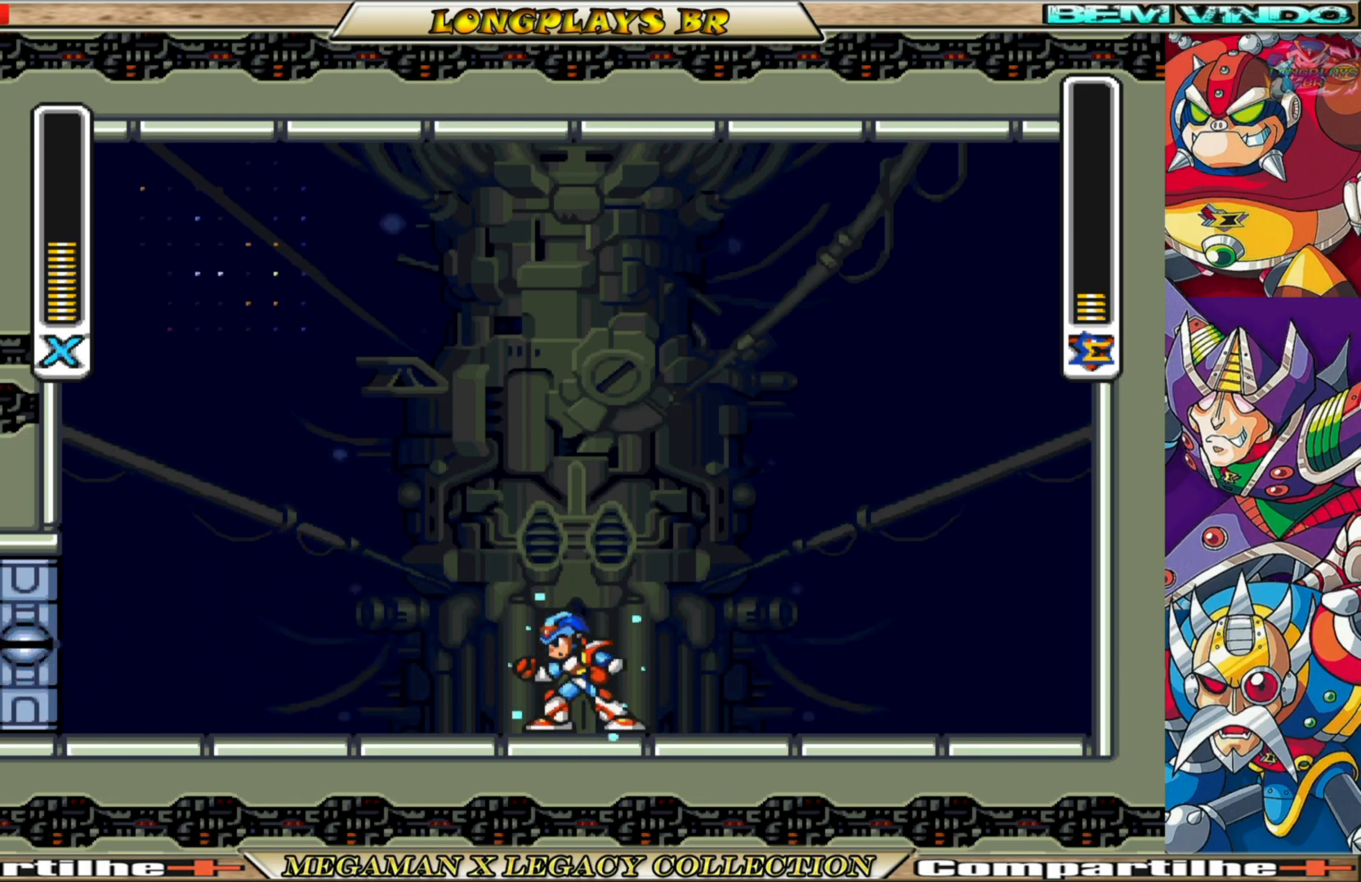
{"buttons": ["X", "DPAD_RIGHT"], "left_stick": "center", "right_stick": "center", "events": [[450, "DPAD_RIGHT", "down"]]}
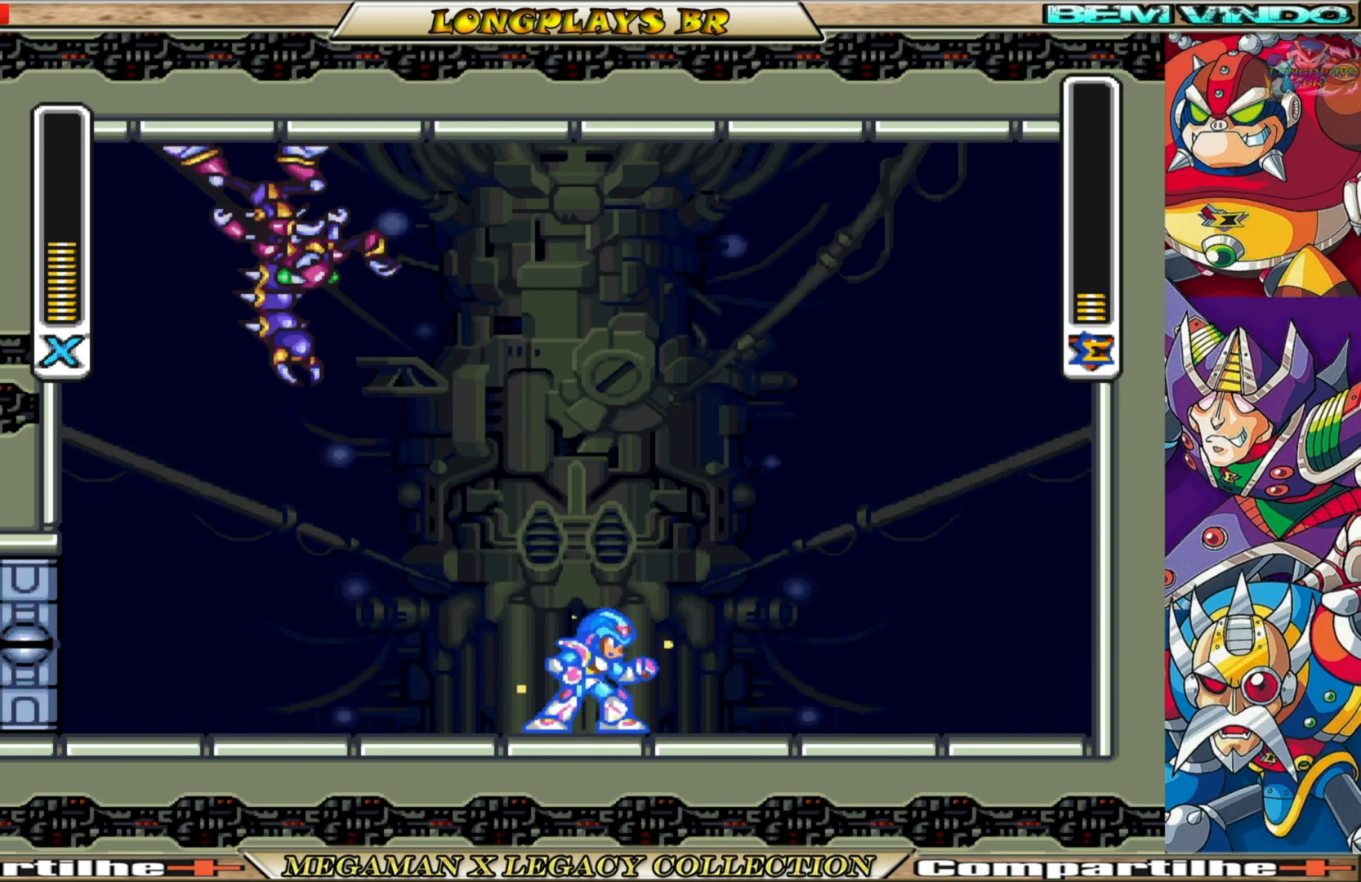
{"buttons": ["A", "B", "X", "DPAD_RIGHT"], "left_stick": "center", "right_stick": "center", "events": [[83, "B", "down"], [267, "A", "down"]]}
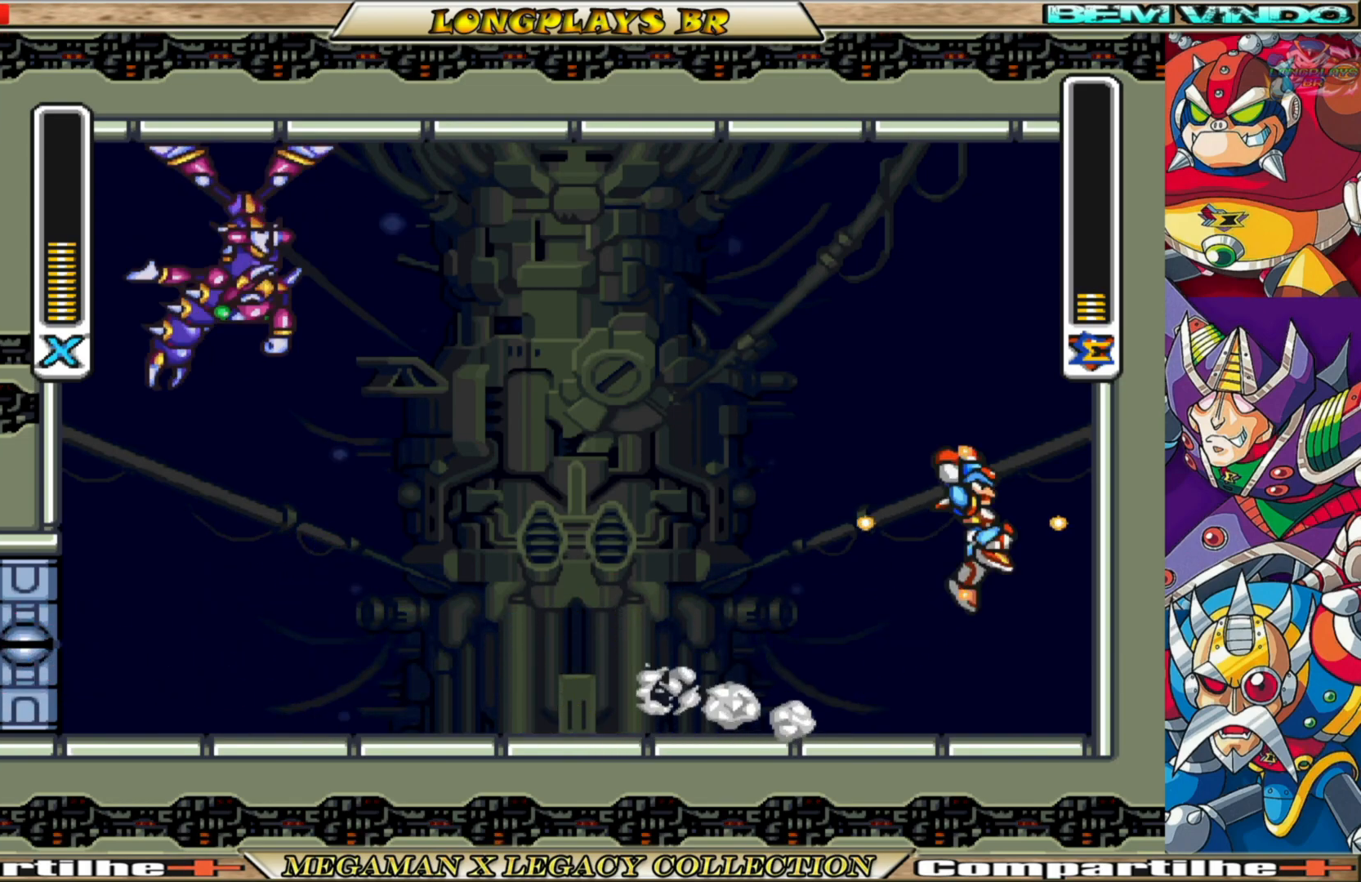
{"buttons": ["A", "B", "X", "DPAD_LEFT"], "left_stick": "center", "right_stick": "center", "events": [[33, "A", "up"], [67, "B", "up"], [167, "B", "down"], [183, "A", "down"], [283, "DPAD_RIGHT", "up"], [333, "DPAD_LEFT", "down"]]}
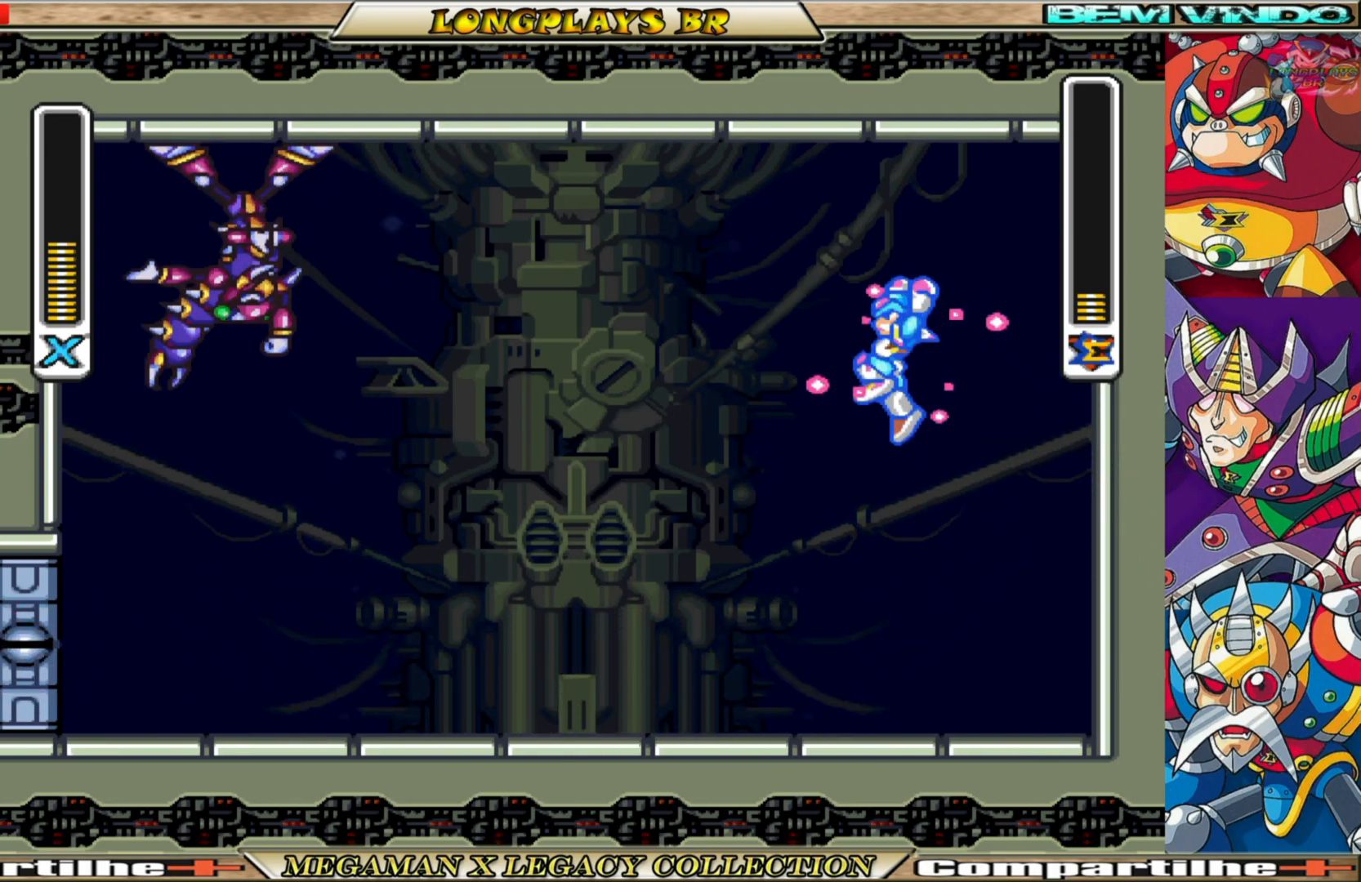
{"buttons": ["DPAD_RIGHT"], "left_stick": "center", "right_stick": "center", "events": [[17, "A", "up"], [17, "B", "up"], [33, "X", "up"], [50, "DPAD_LEFT", "up"], [250, "DPAD_RIGHT", "down"]]}
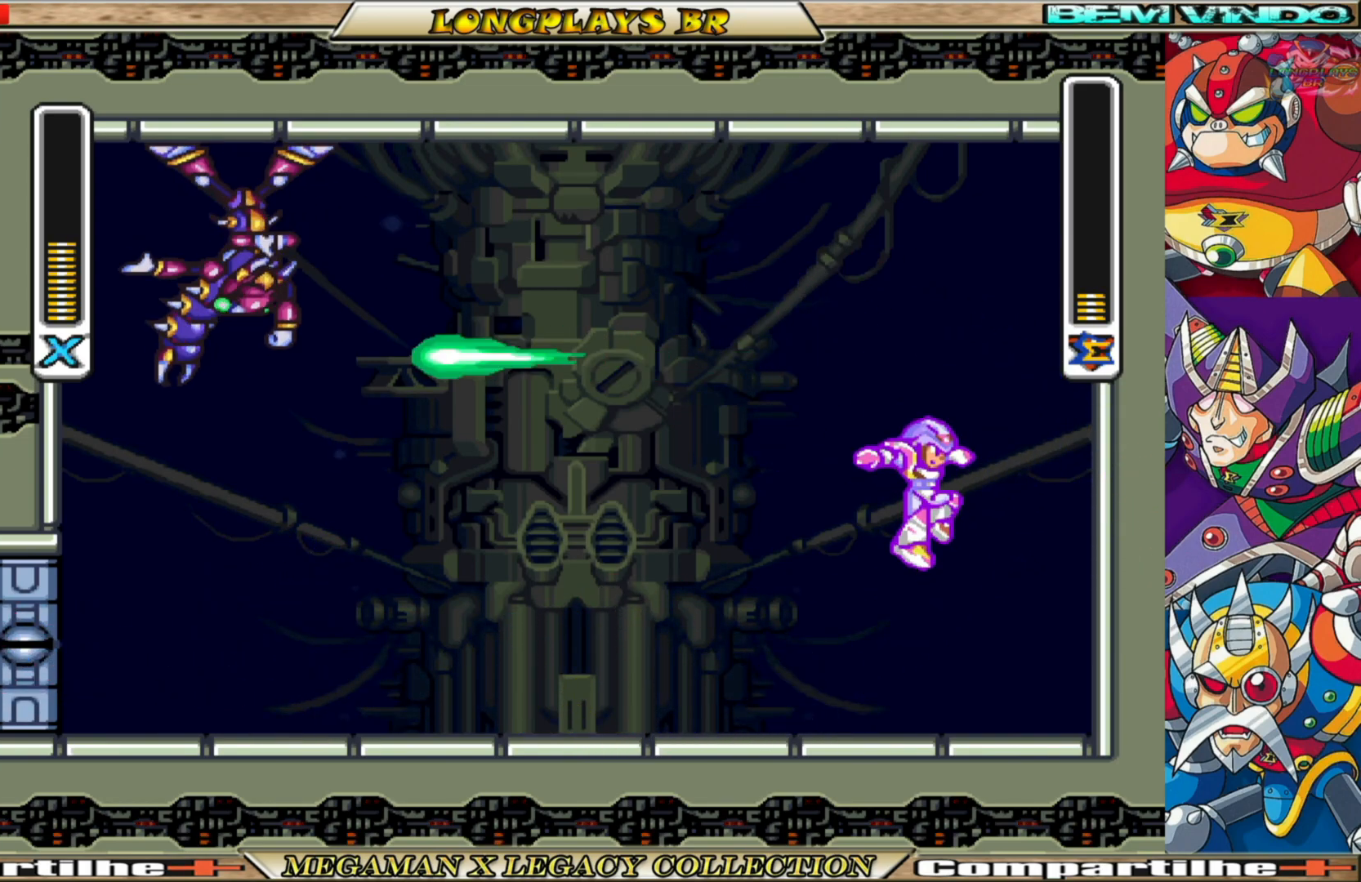
{"buttons": ["B", "DPAD_RIGHT"], "left_stick": "center", "right_stick": "center", "events": [[417, "B", "down"]]}
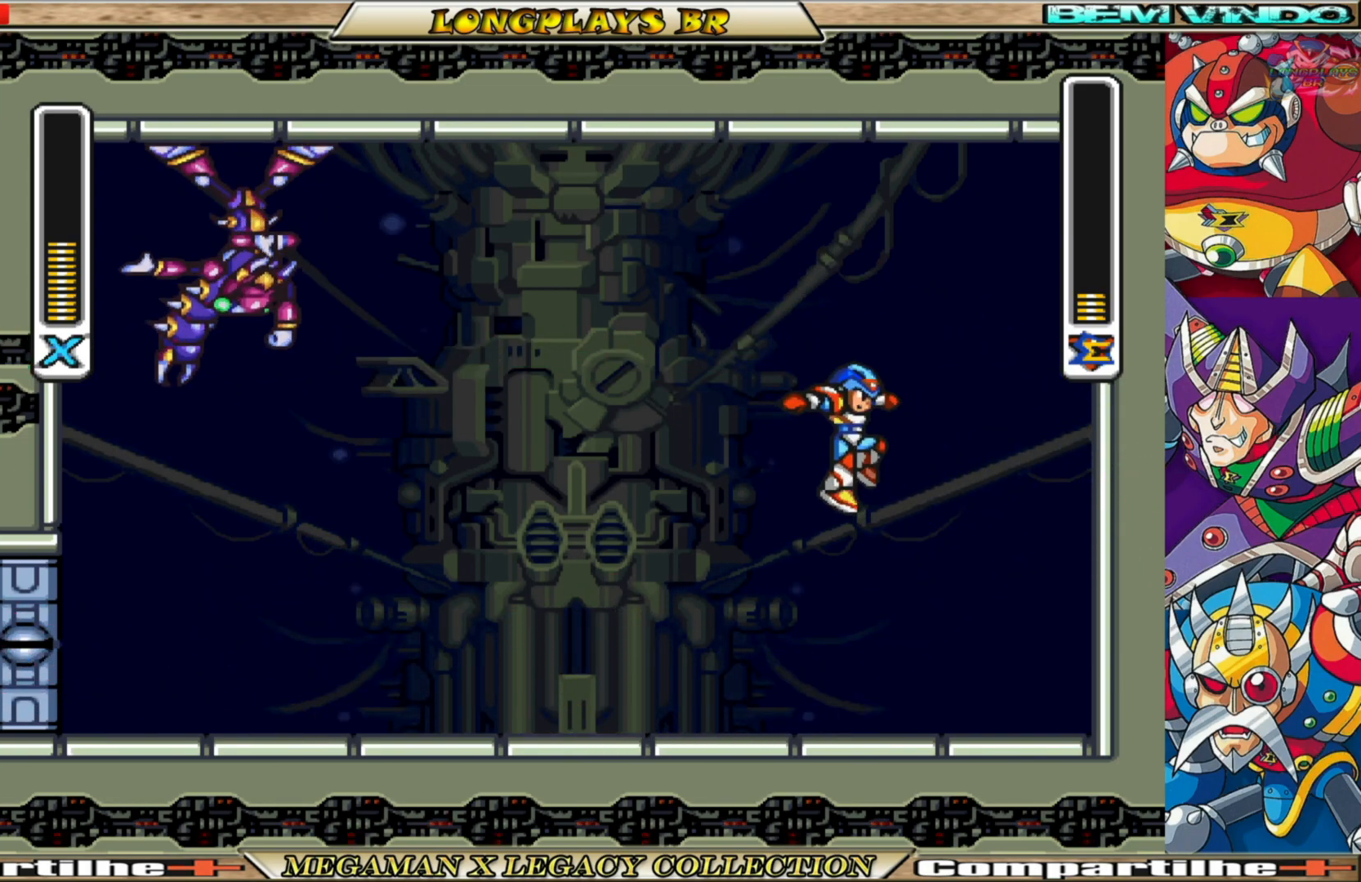
{"buttons": ["B", "DPAD_RIGHT"], "left_stick": "center", "right_stick": "center", "events": [[300, "B", "up"], [500, "B", "down"]]}
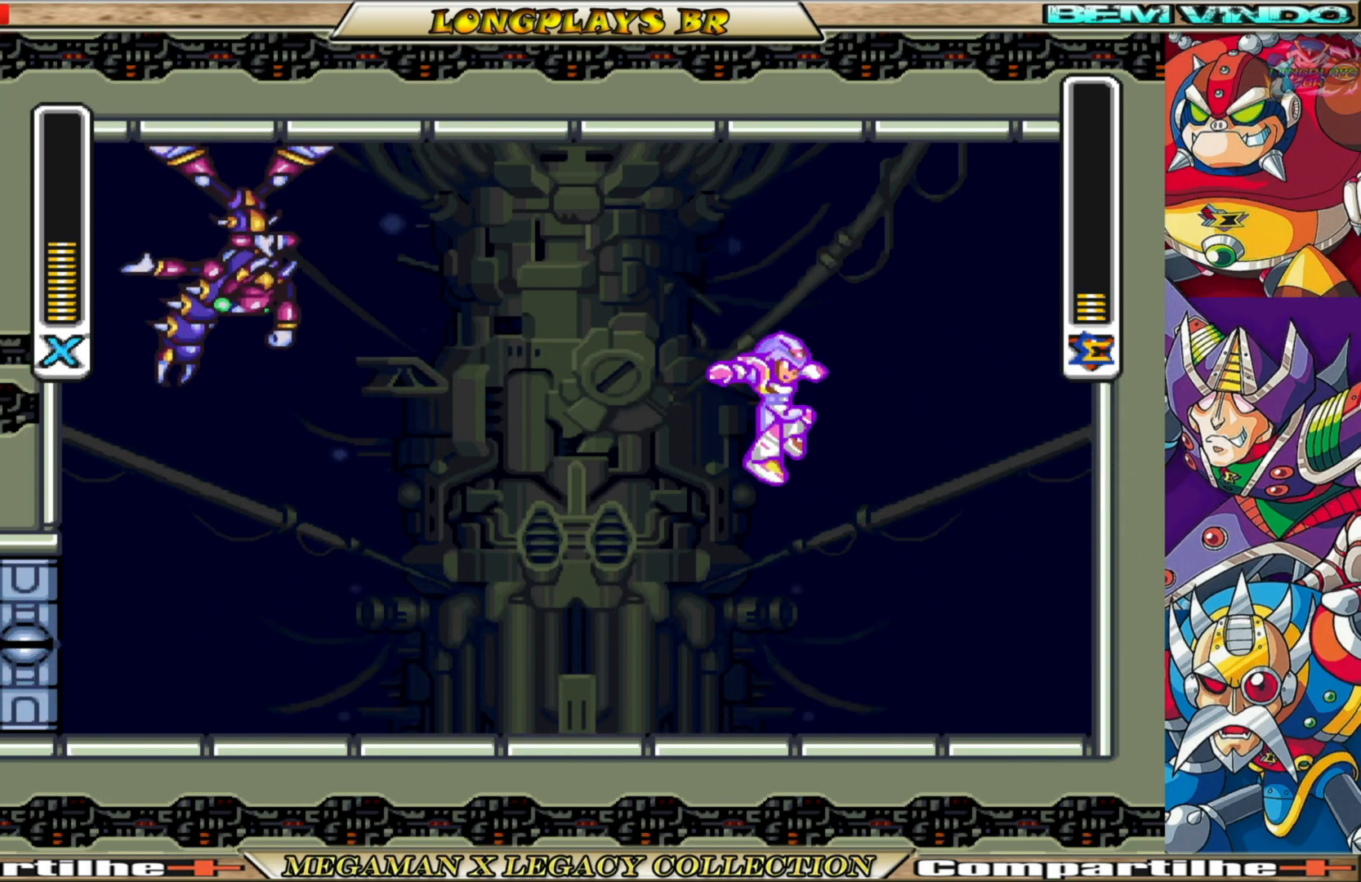
{"buttons": ["DPAD_RIGHT"], "left_stick": "center", "right_stick": "center", "events": [[217, "B", "up"]]}
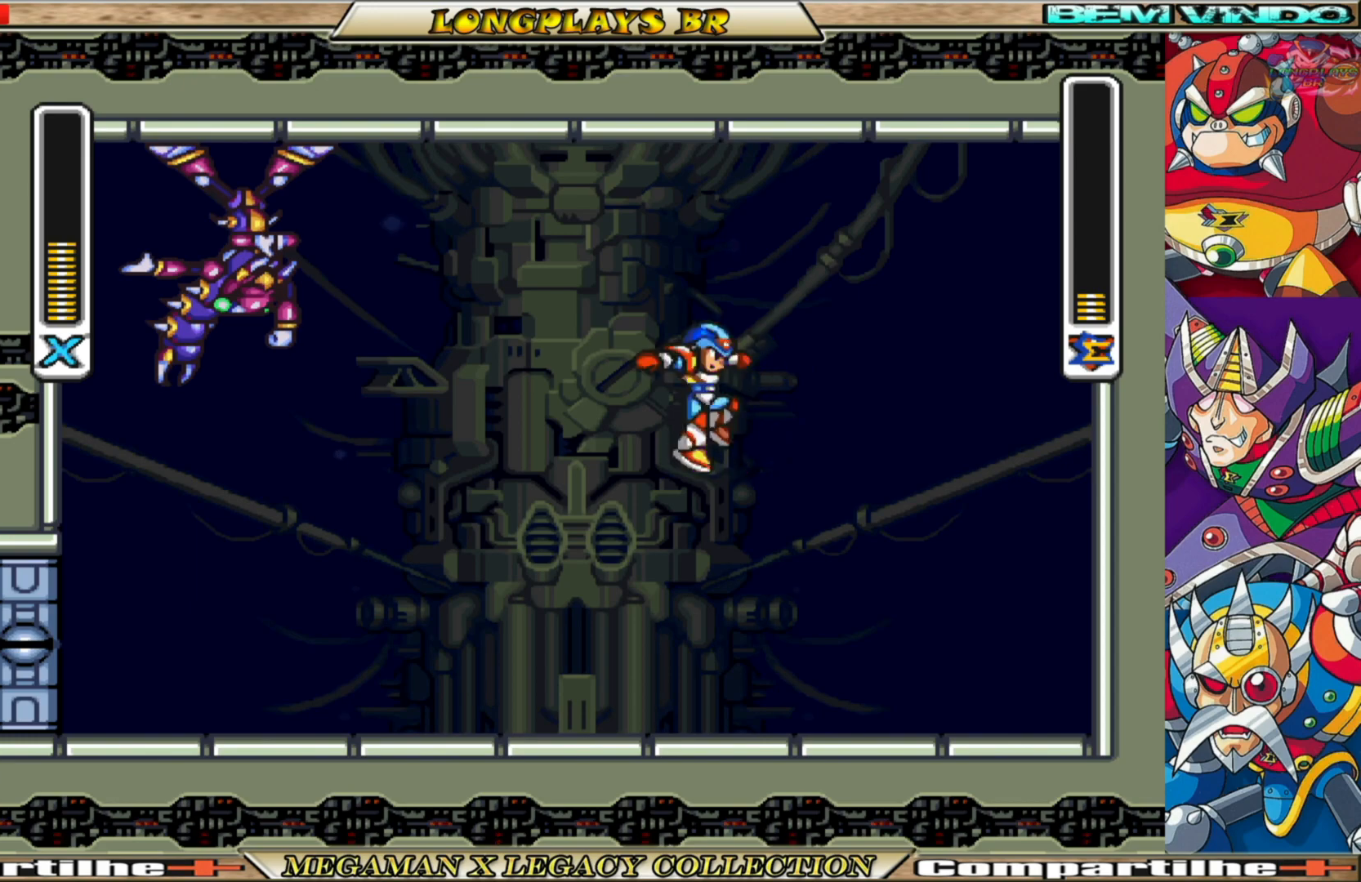
{"buttons": ["DPAD_RIGHT"], "left_stick": "center", "right_stick": "center", "events": []}
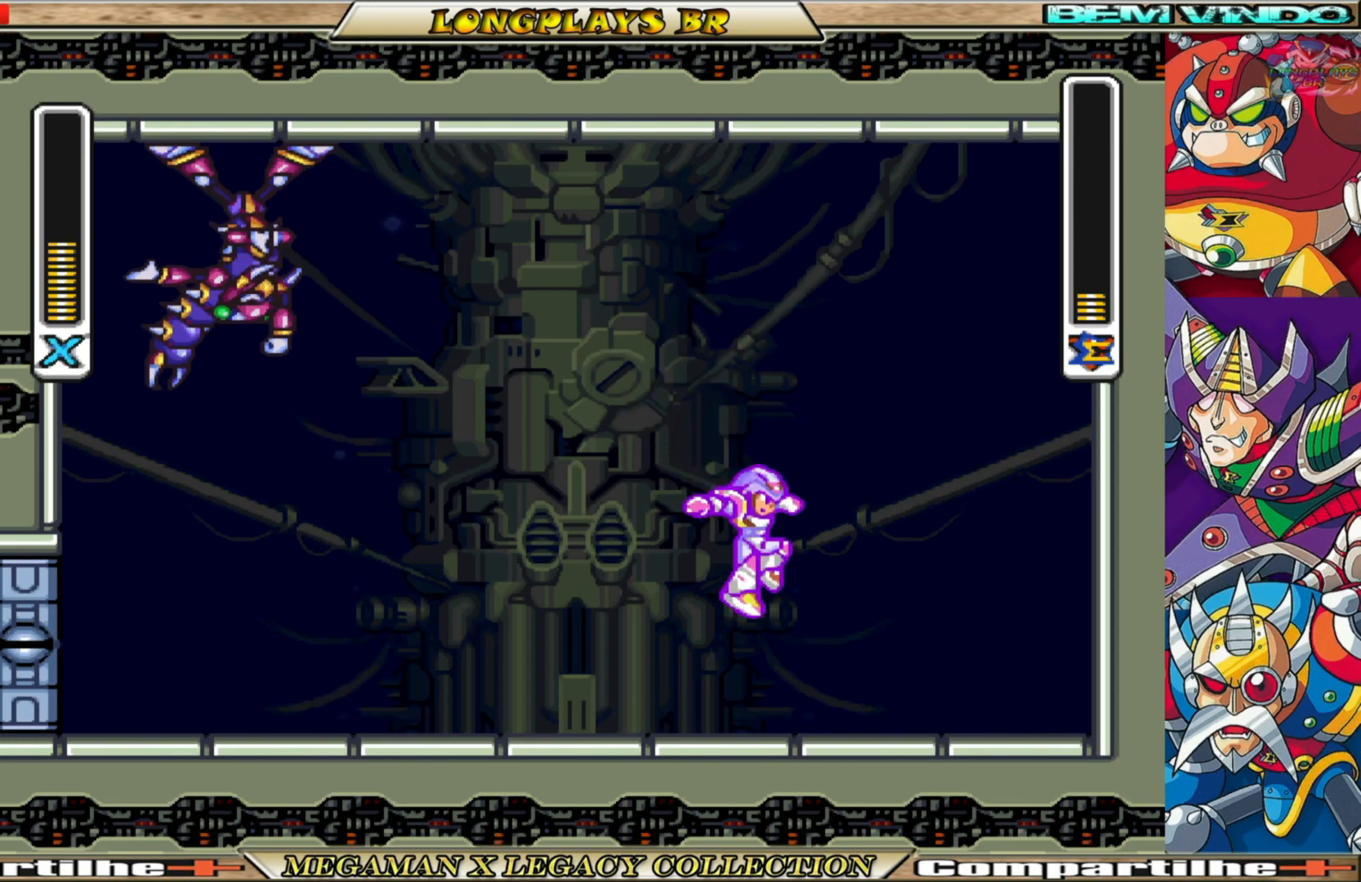
{"buttons": ["DPAD_RIGHT"], "left_stick": "center", "right_stick": "center", "events": [[200, "B", "down"], [233, "A", "down"], [483, "A", "up"], [500, "B", "up"]]}
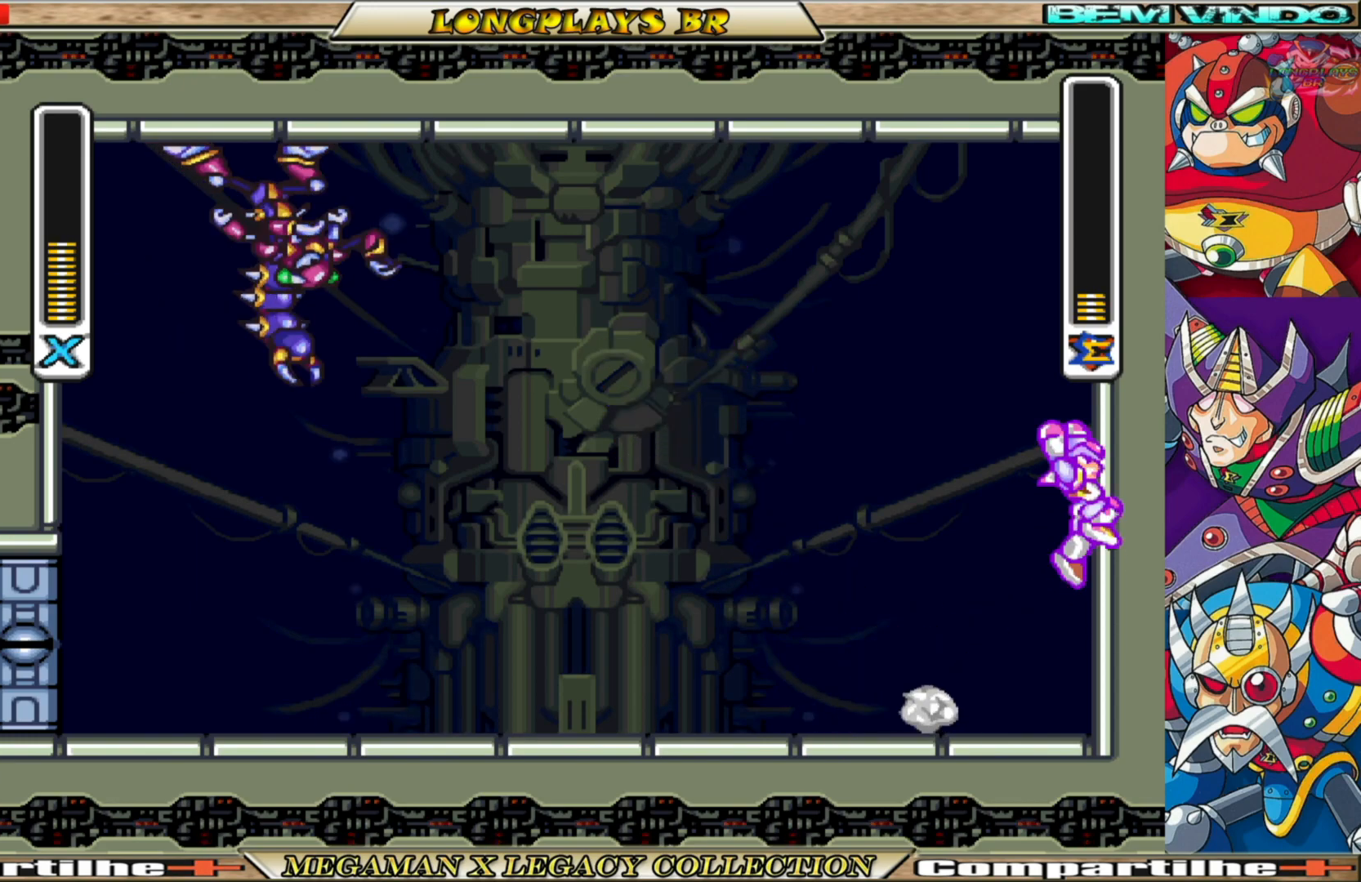
{"buttons": ["X", "DPAD_UP", "DPAD_LEFT"], "left_stick": "center", "right_stick": "center", "events": [[67, "A", "down"], [67, "B", "down"], [133, "DPAD_RIGHT", "up"], [183, "DPAD_LEFT", "down"], [233, "DPAD_UP", "down"], [417, "X", "down"], [467, "B", "up"], [483, "A", "up"]]}
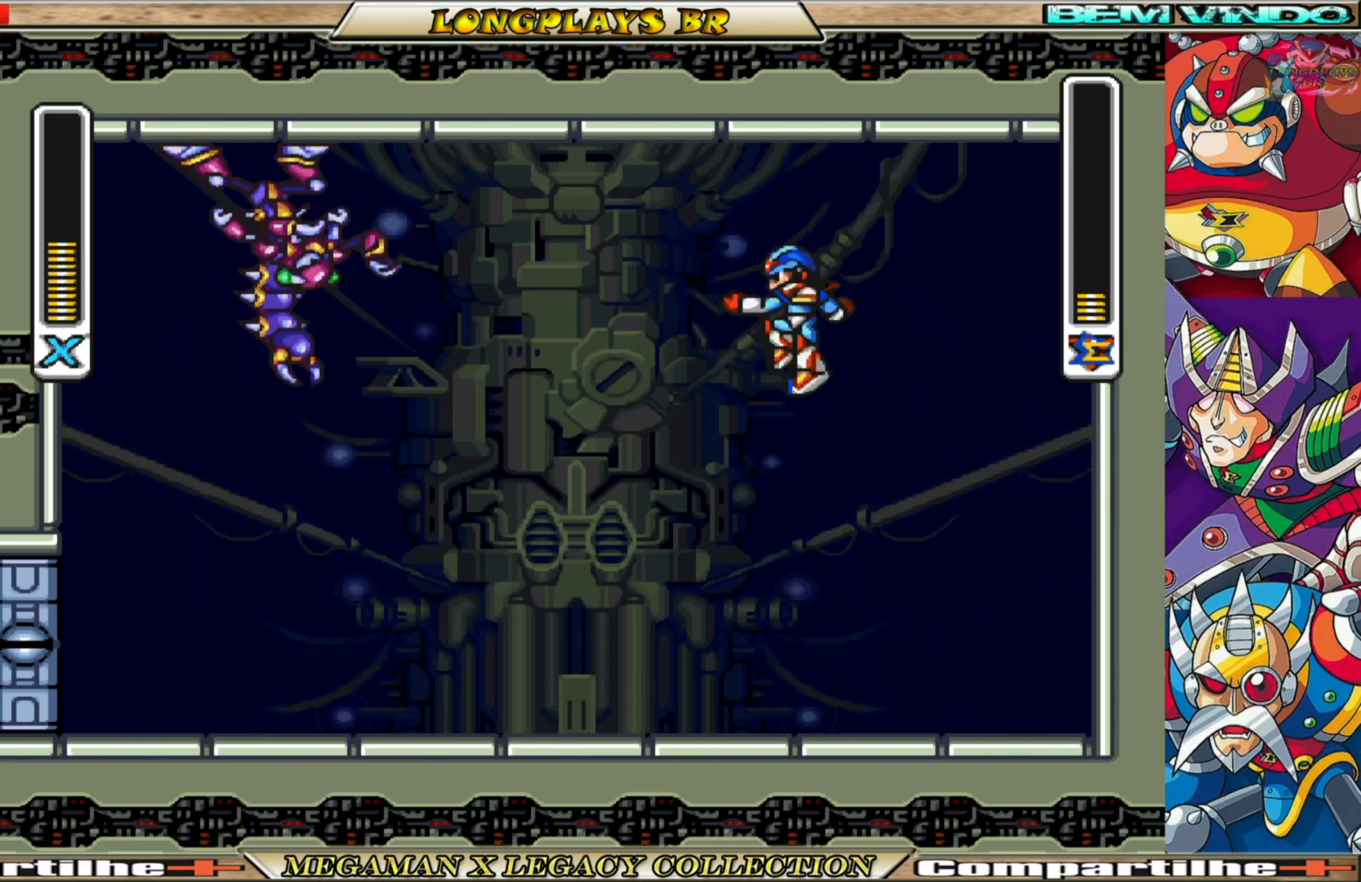
{"buttons": ["X"], "left_stick": "center", "right_stick": "center", "events": [[33, "X", "up"], [67, "DPAD_LEFT", "up"], [67, "DPAD_UP", "up"], [100, "X", "down"], [183, "X", "up"], [300, "X", "down"], [333, "X", "up"], [467, "X", "down"]]}
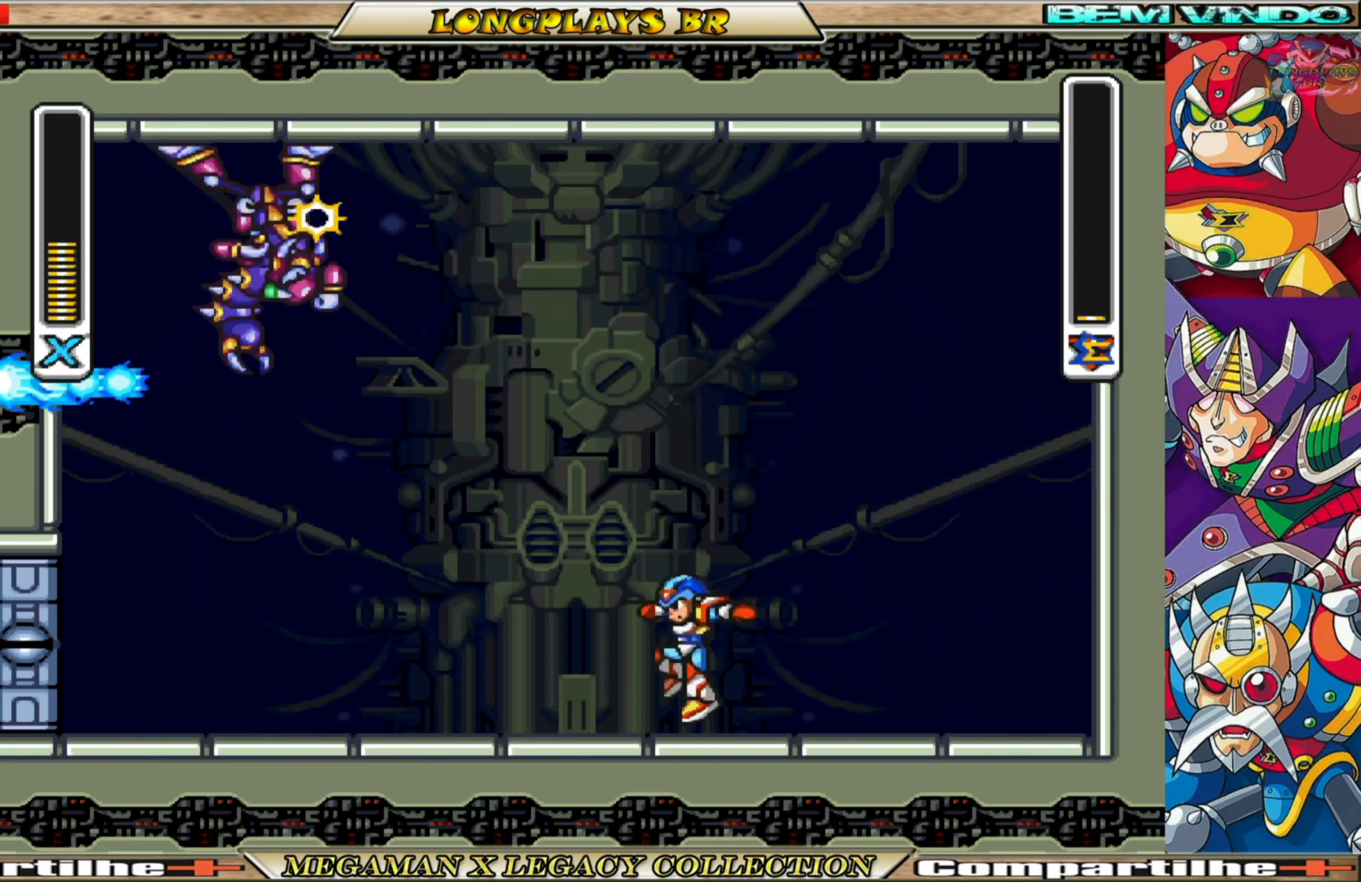
{"buttons": ["X"], "left_stick": "center", "right_stick": "center", "events": []}
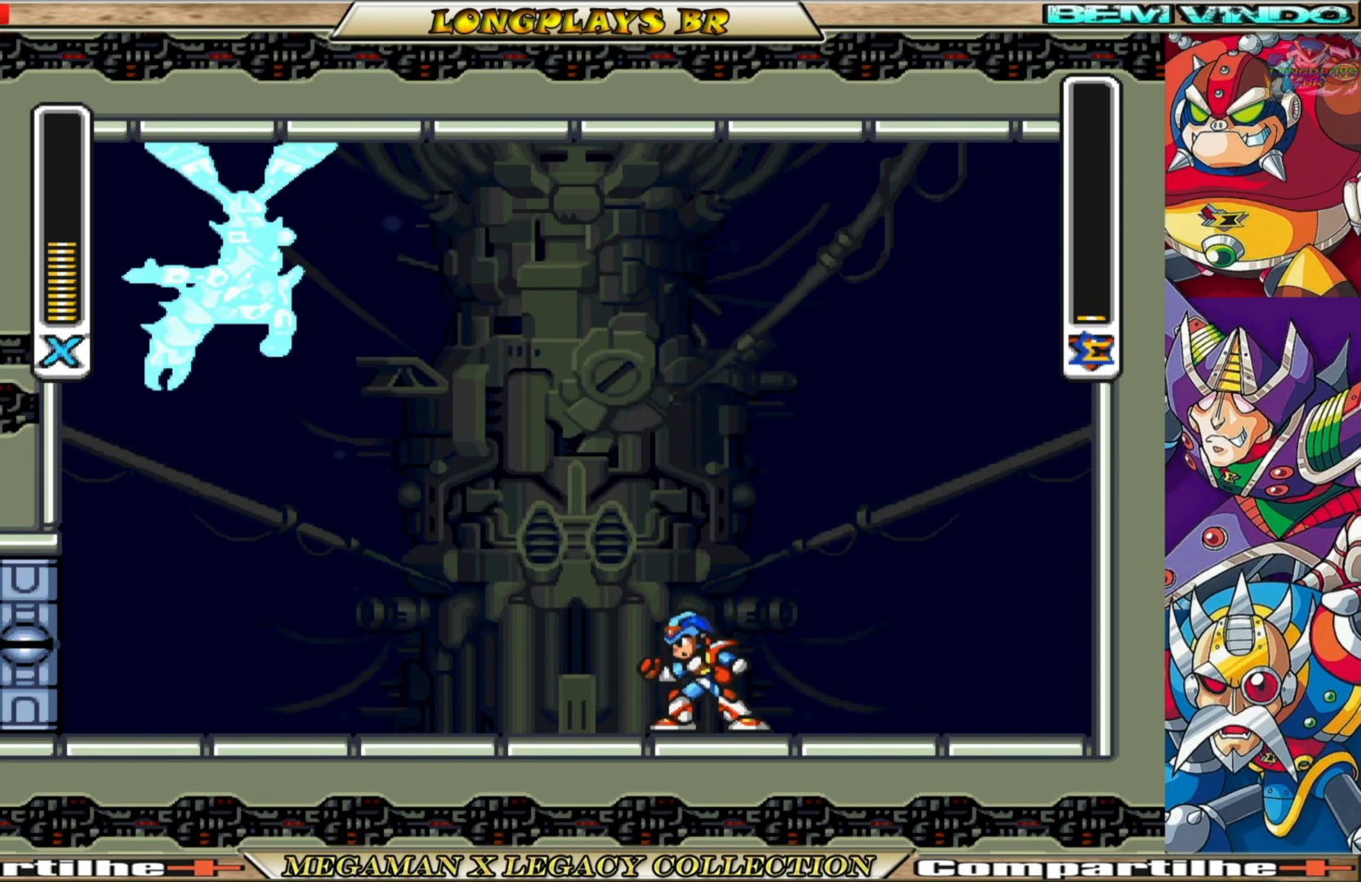
{"buttons": ["B", "X", "DPAD_RIGHT"], "left_stick": "center", "right_stick": "center", "events": [[150, "DPAD_RIGHT", "down"], [367, "B", "down"]]}
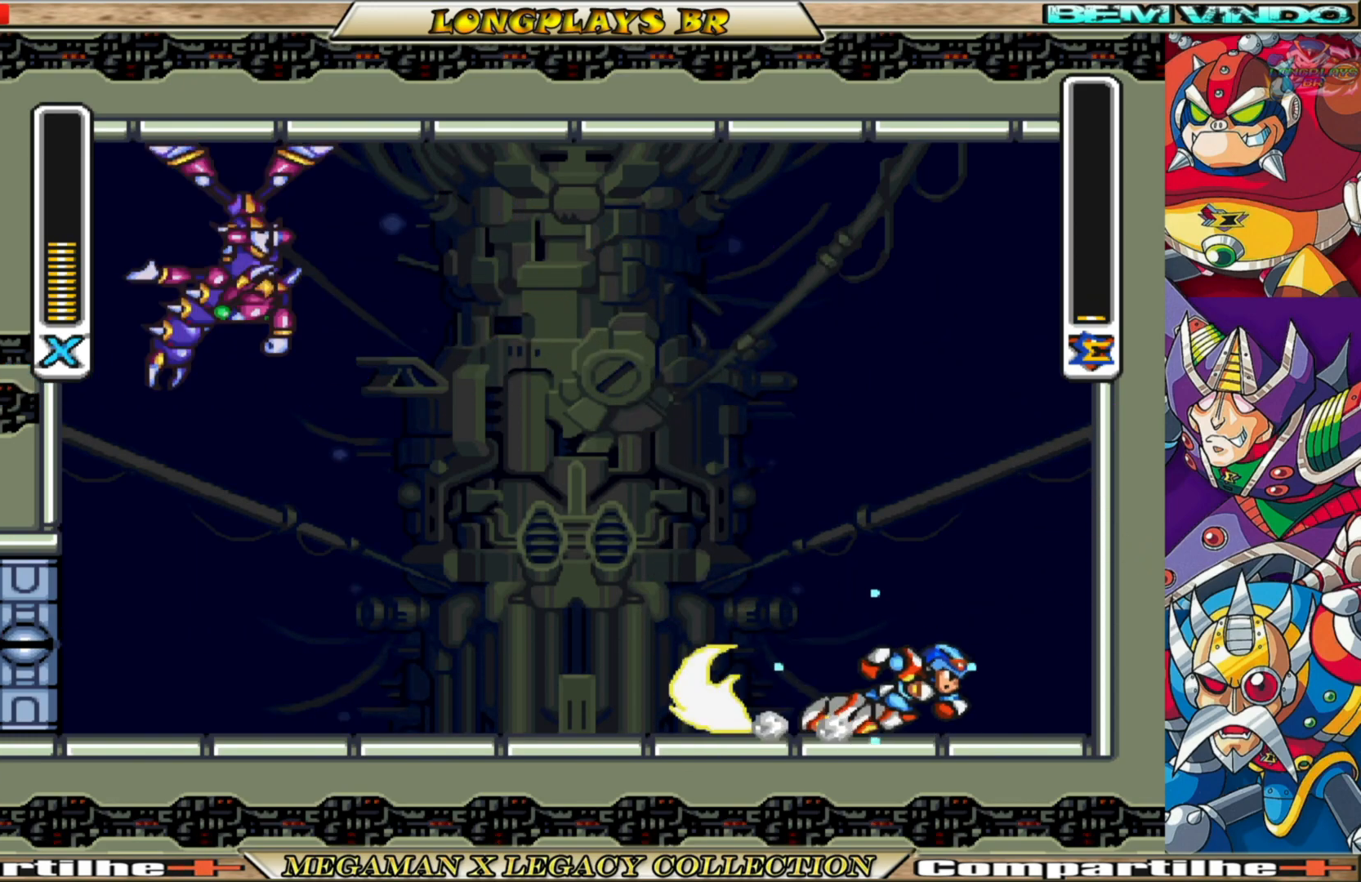
{"buttons": ["X", "DPAD_RIGHT"], "left_stick": "center", "right_stick": "center", "events": [[100, "A", "down"], [350, "A", "up"], [367, "B", "up"]]}
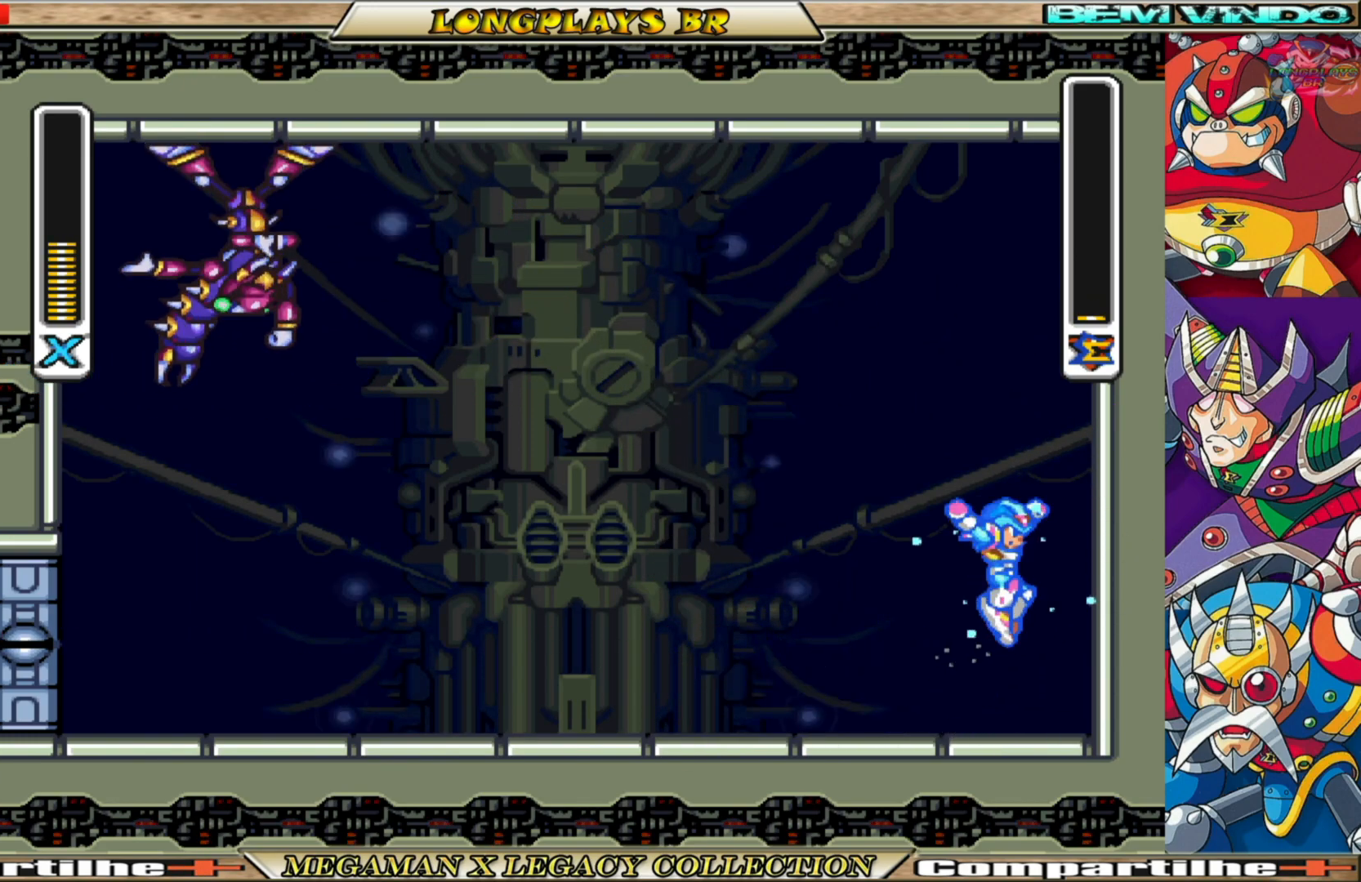
{"buttons": ["X", "DPAD_RIGHT"], "left_stick": "center", "right_stick": "center", "events": [[33, "B", "down"], [67, "A", "down"], [317, "A", "up"], [433, "B", "up"]]}
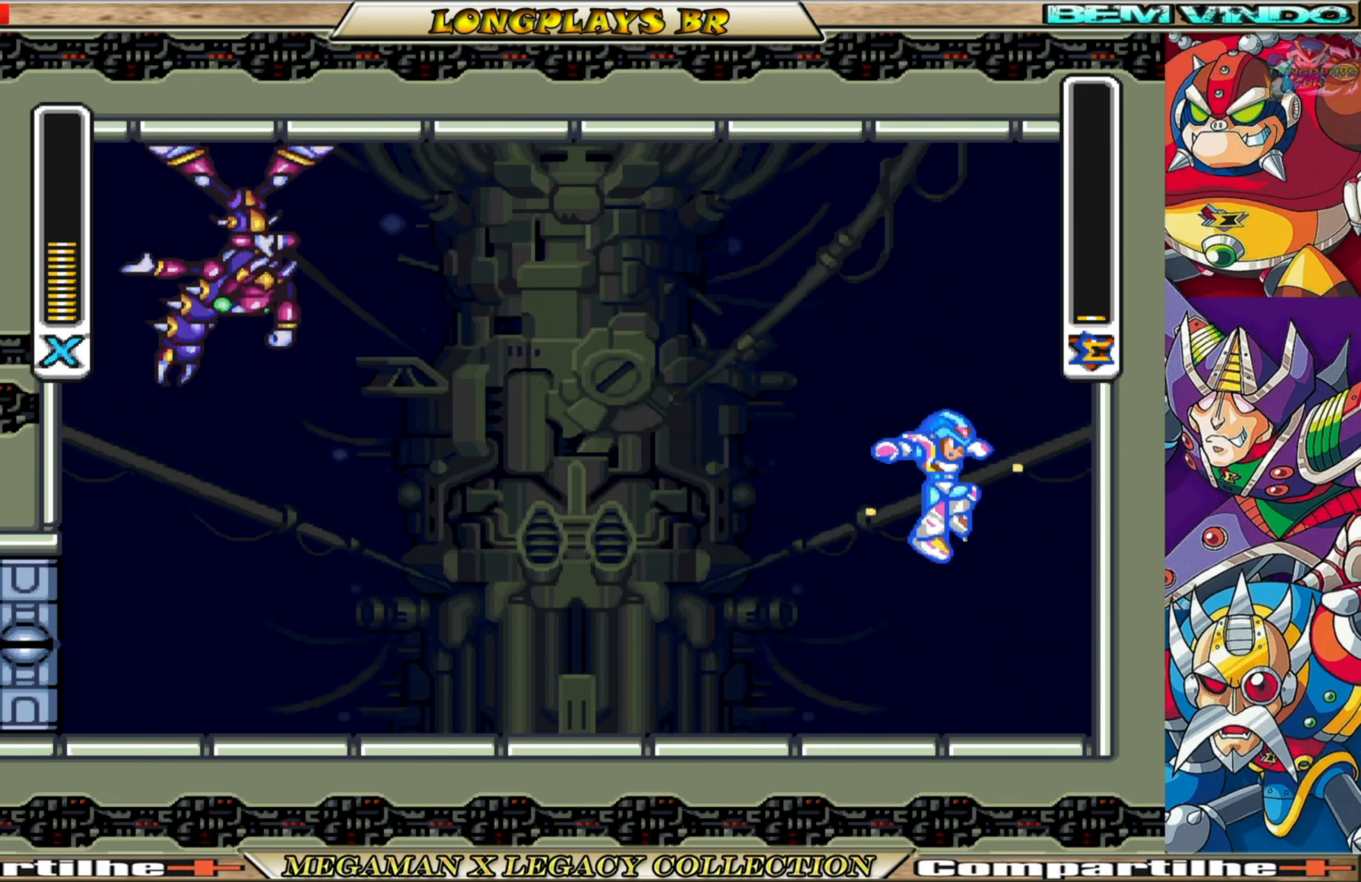
{"buttons": ["X", "DPAD_RIGHT"], "left_stick": "center", "right_stick": "center", "events": []}
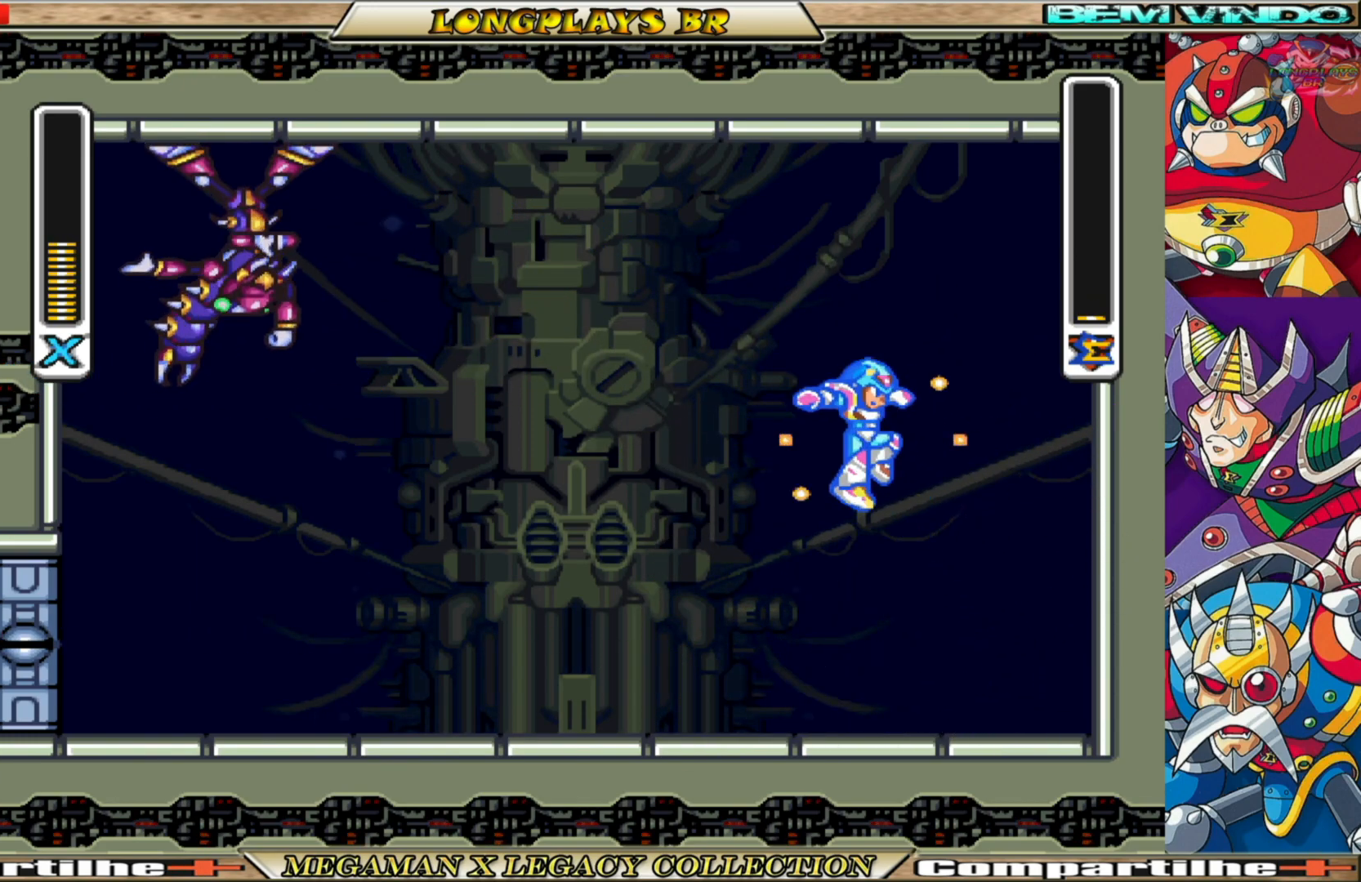
{"buttons": ["X", "DPAD_RIGHT"], "left_stick": "center", "right_stick": "center", "events": []}
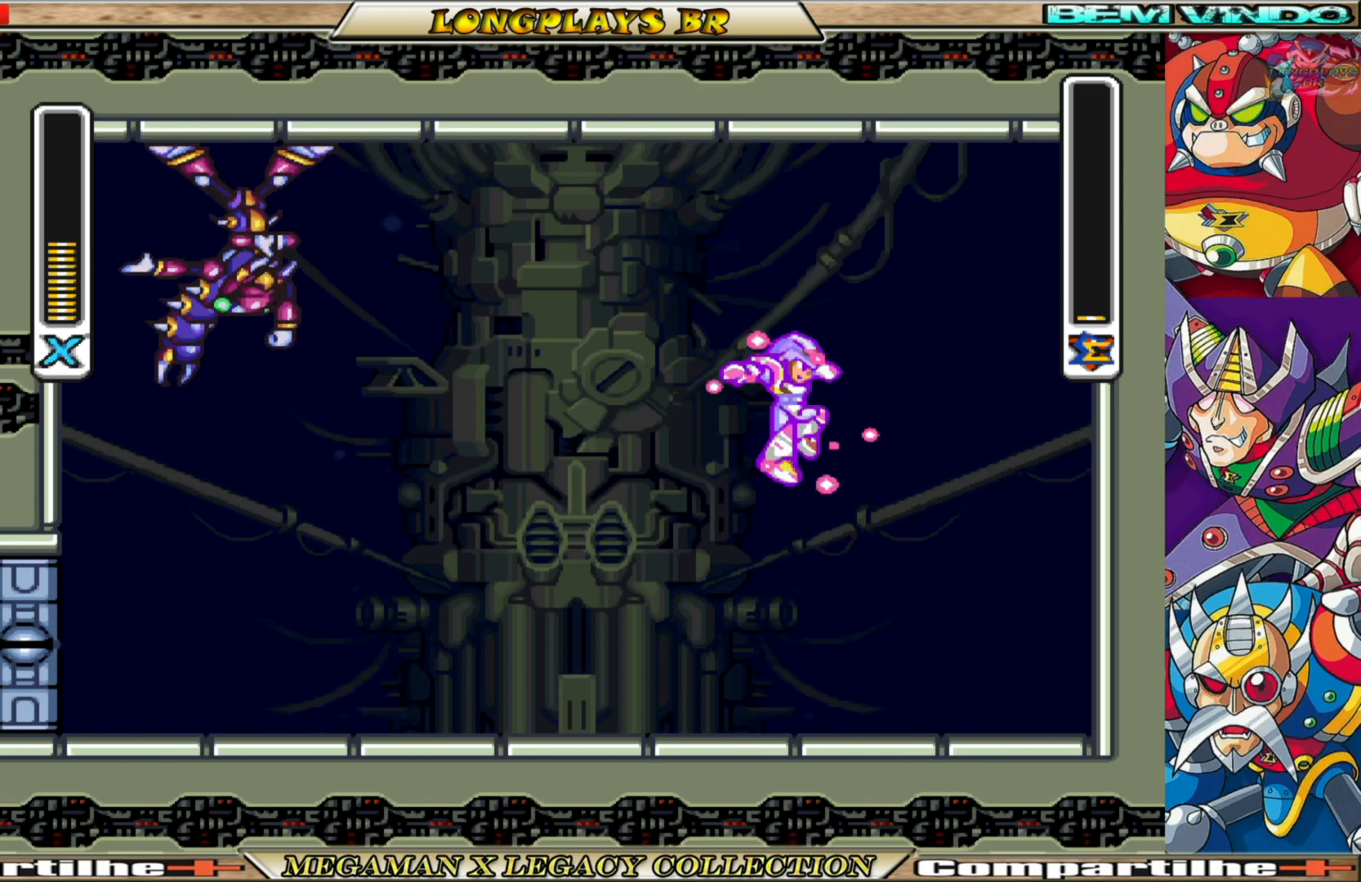
{"buttons": ["DPAD_UP", "DPAD_LEFT"], "left_stick": "center", "right_stick": "center", "events": [[333, "DPAD_RIGHT", "up"], [350, "DPAD_UP", "down"], [367, "DPAD_LEFT", "down"], [433, "X", "up"]]}
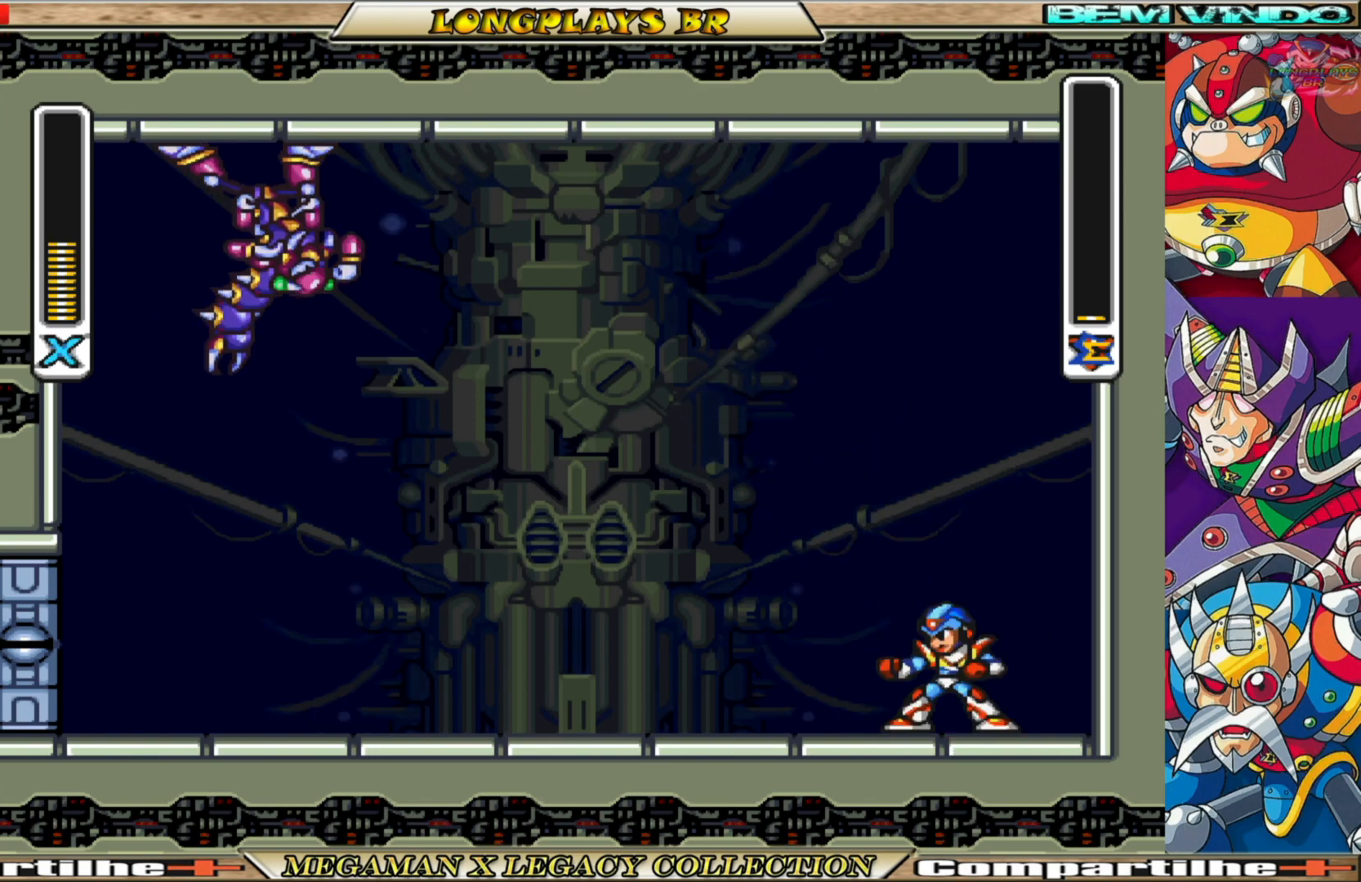
{"buttons": ["B", "X", "DPAD_RIGHT"], "left_stick": "center", "right_stick": "center", "events": [[17, "X", "down"], [67, "DPAD_LEFT", "up"], [67, "DPAD_UP", "up"], [117, "DPAD_RIGHT", "down"], [500, "B", "down"]]}
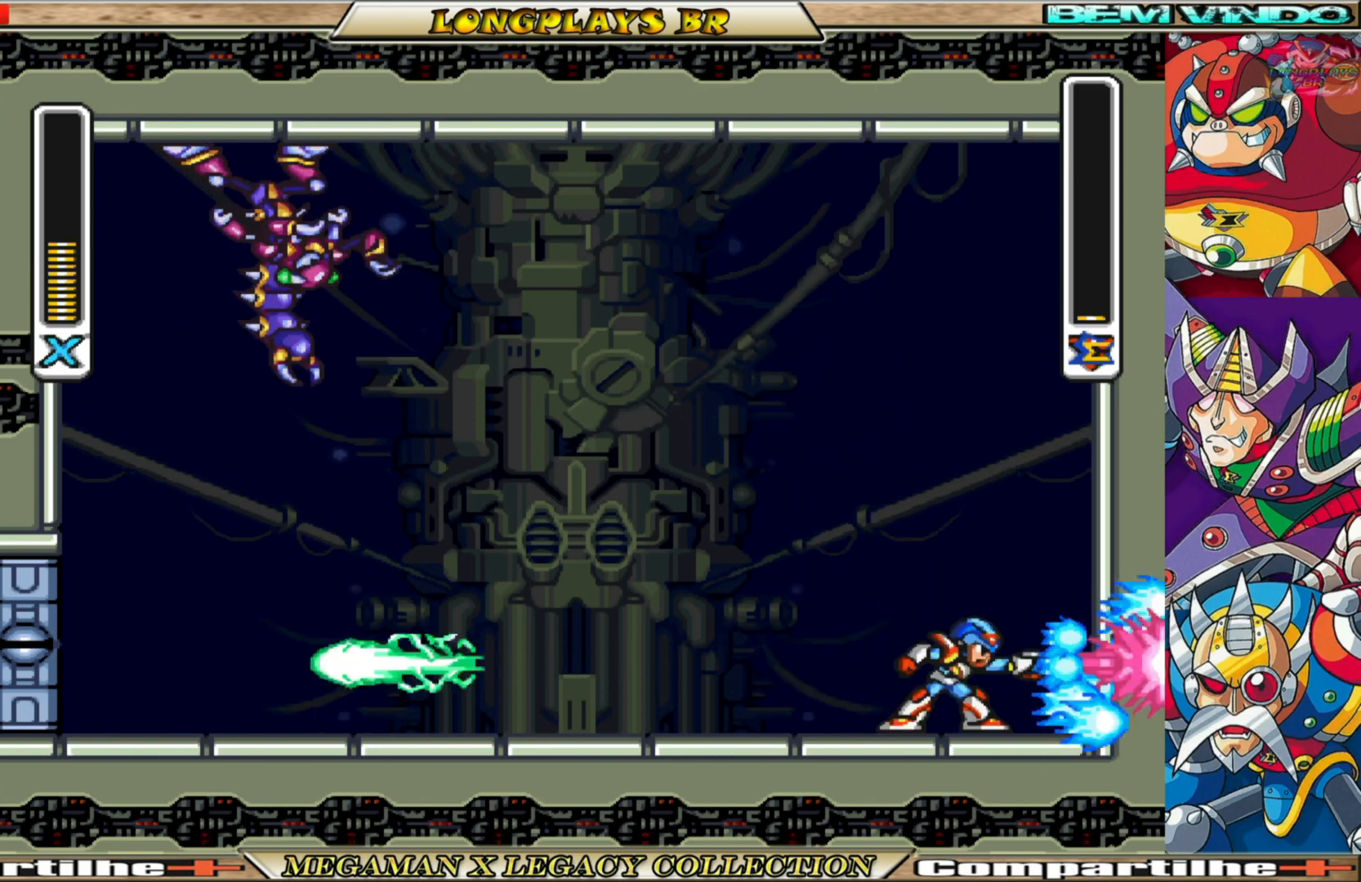
{"buttons": ["A", "B", "X", "DPAD_RIGHT"], "left_stick": "center", "right_stick": "center", "events": [[33, "A", "down"], [283, "A", "up"], [300, "B", "up"], [467, "A", "down"], [467, "B", "down"]]}
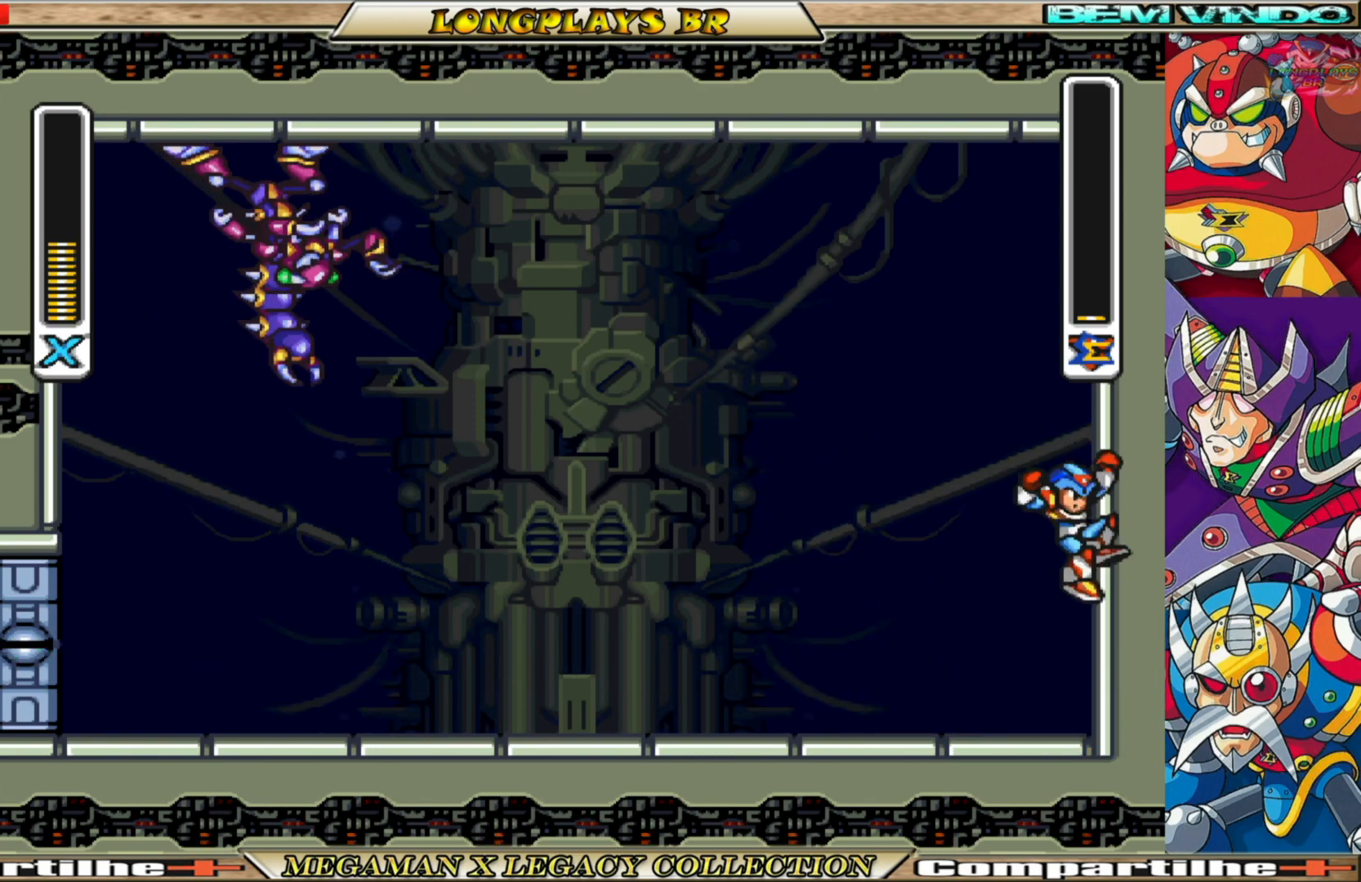
{"buttons": ["X", "DPAD_UP", "DPAD_LEFT"], "left_stick": "center", "right_stick": "center", "events": [[100, "DPAD_RIGHT", "up"], [133, "DPAD_LEFT", "down"], [200, "DPAD_UP", "down"], [383, "A", "up"], [383, "B", "up"], [383, "X", "up"], [450, "X", "down"]]}
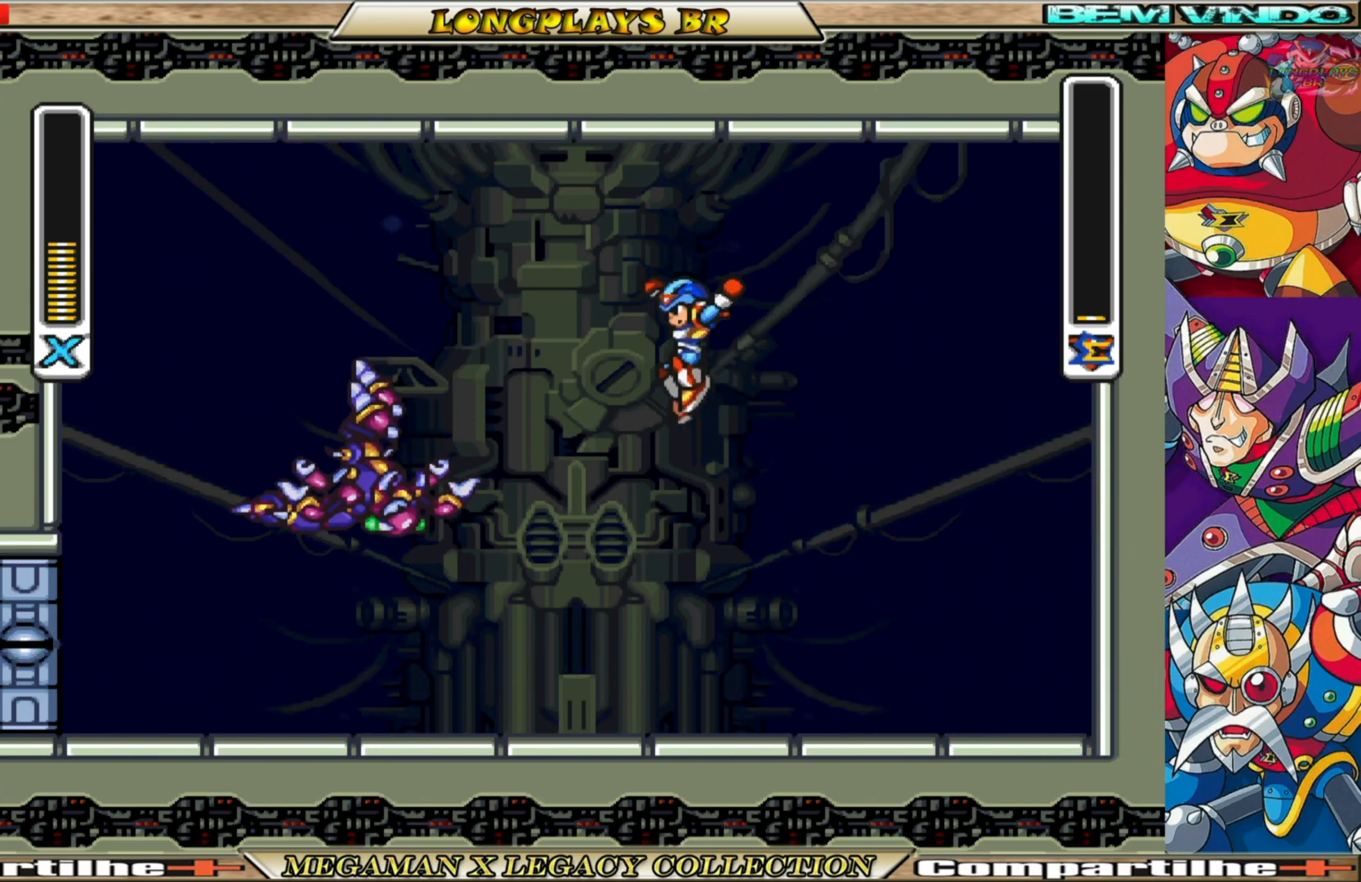
{"buttons": ["X"], "left_stick": "center", "right_stick": "center", "events": [[50, "DPAD_LEFT", "up"], [83, "DPAD_UP", "up"], [83, "X", "up"], [283, "DPAD_RIGHT", "down"], [300, "X", "down"], [400, "X", "up"], [467, "X", "down"], [483, "DPAD_RIGHT", "up"]]}
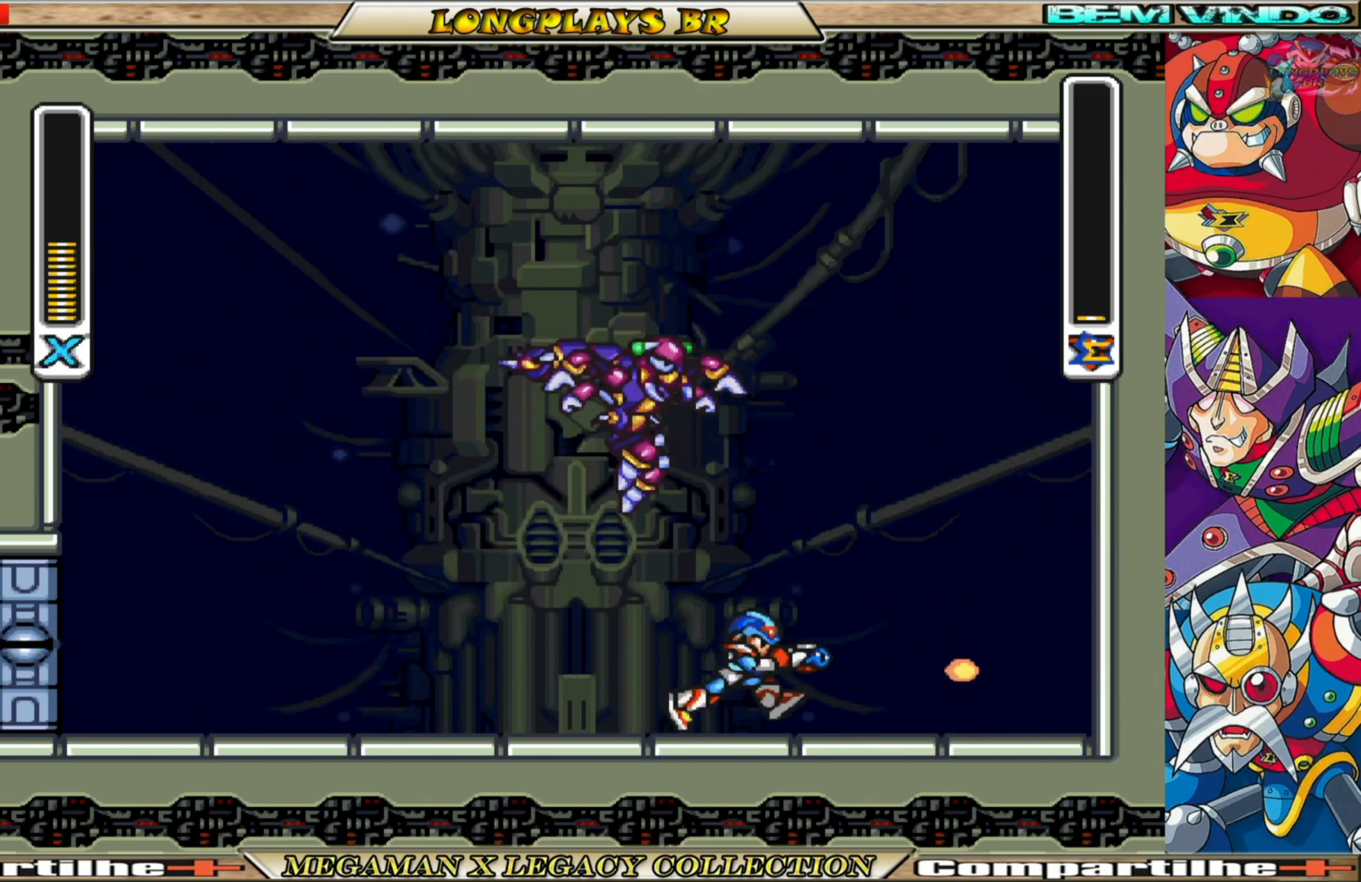
{"buttons": ["X"], "left_stick": "center", "right_stick": "center", "events": [[50, "DPAD_LEFT", "down"], [467, "DPAD_LEFT", "up"]]}
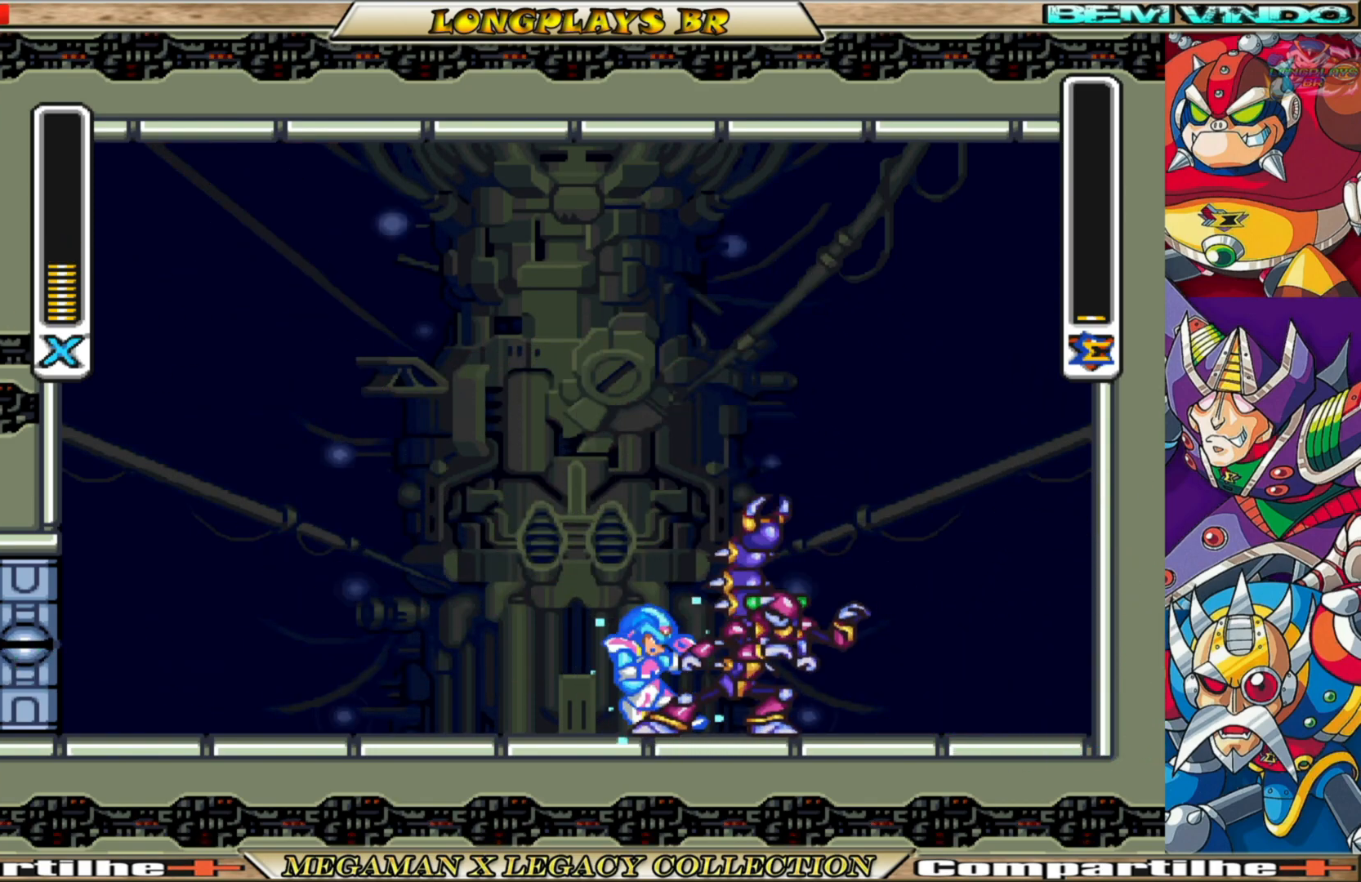
{"buttons": [], "left_stick": "center", "right_stick": "center", "events": [[17, "DPAD_RIGHT", "down"], [150, "X", "up"], [167, "DPAD_RIGHT", "up"], [267, "X", "down"], [317, "X", "up"], [400, "X", "down"], [483, "X", "up"]]}